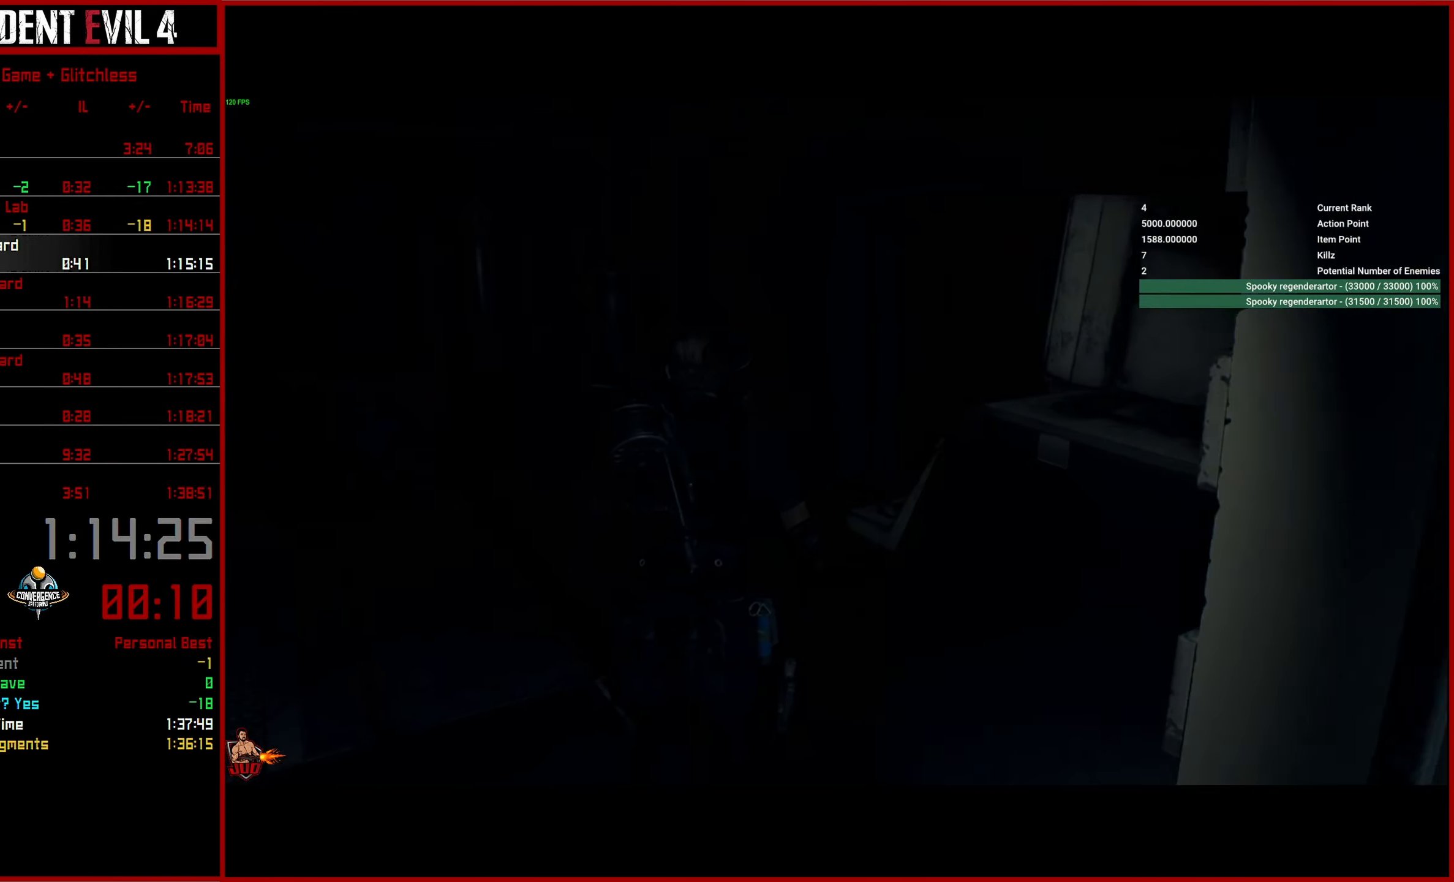
Gameplay with a controller (PlayStation layout); each line is a JSON object with the inputs held at the frame after it. "events" lists button and stick changes between this image and that frame as [ms after this image, input, new state], when the widget could be followed in between.
{"buttons": [], "left_stick": "up-right", "right_stick": "right", "events": [[500, "left_stick", "up-right"]]}
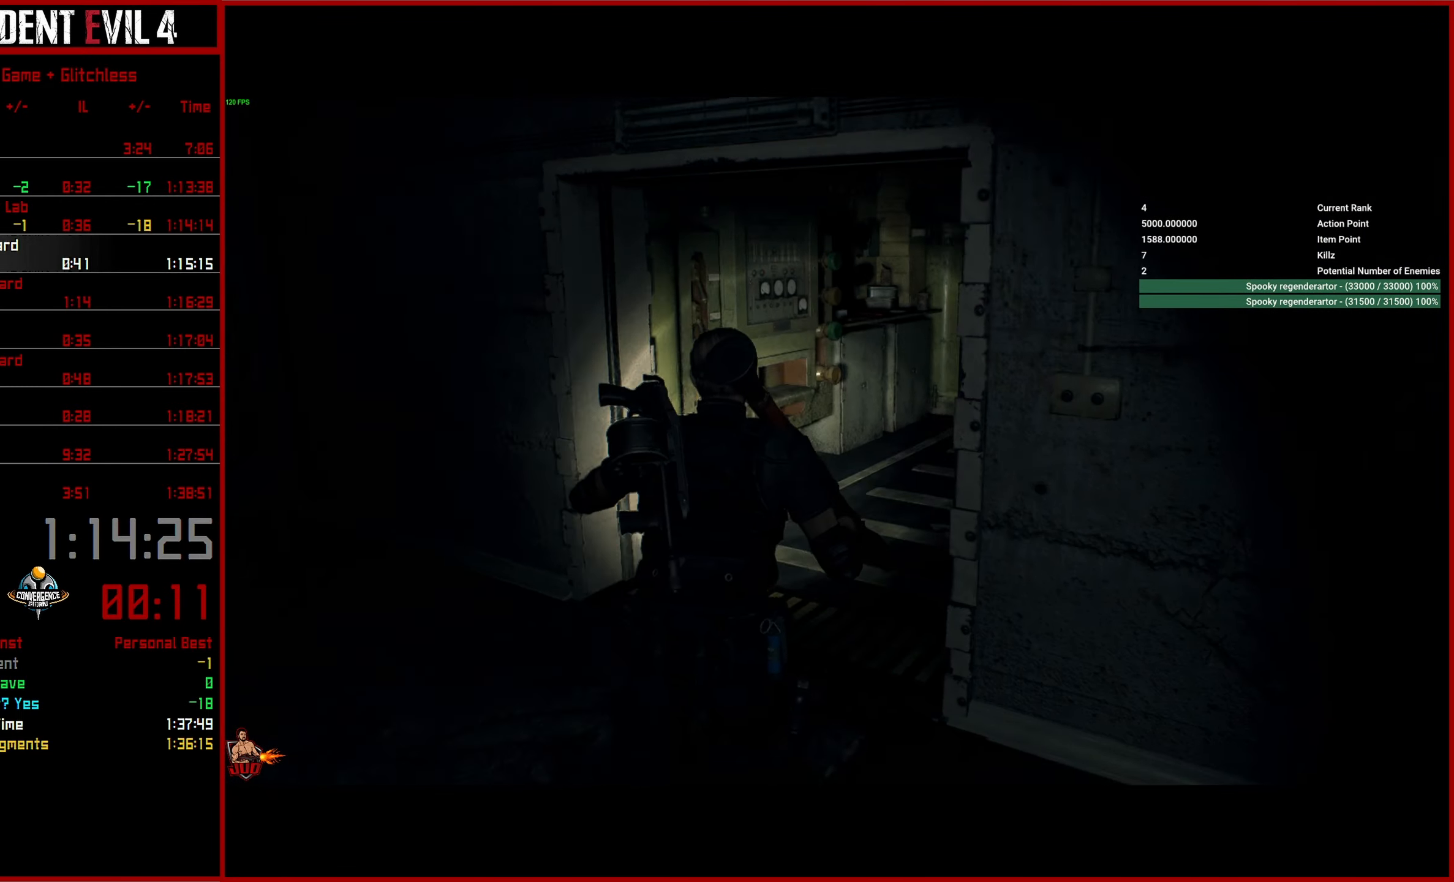
{"buttons": [], "left_stick": "up-right", "right_stick": "up-right", "events": [[283, "right_stick", "up-right"]]}
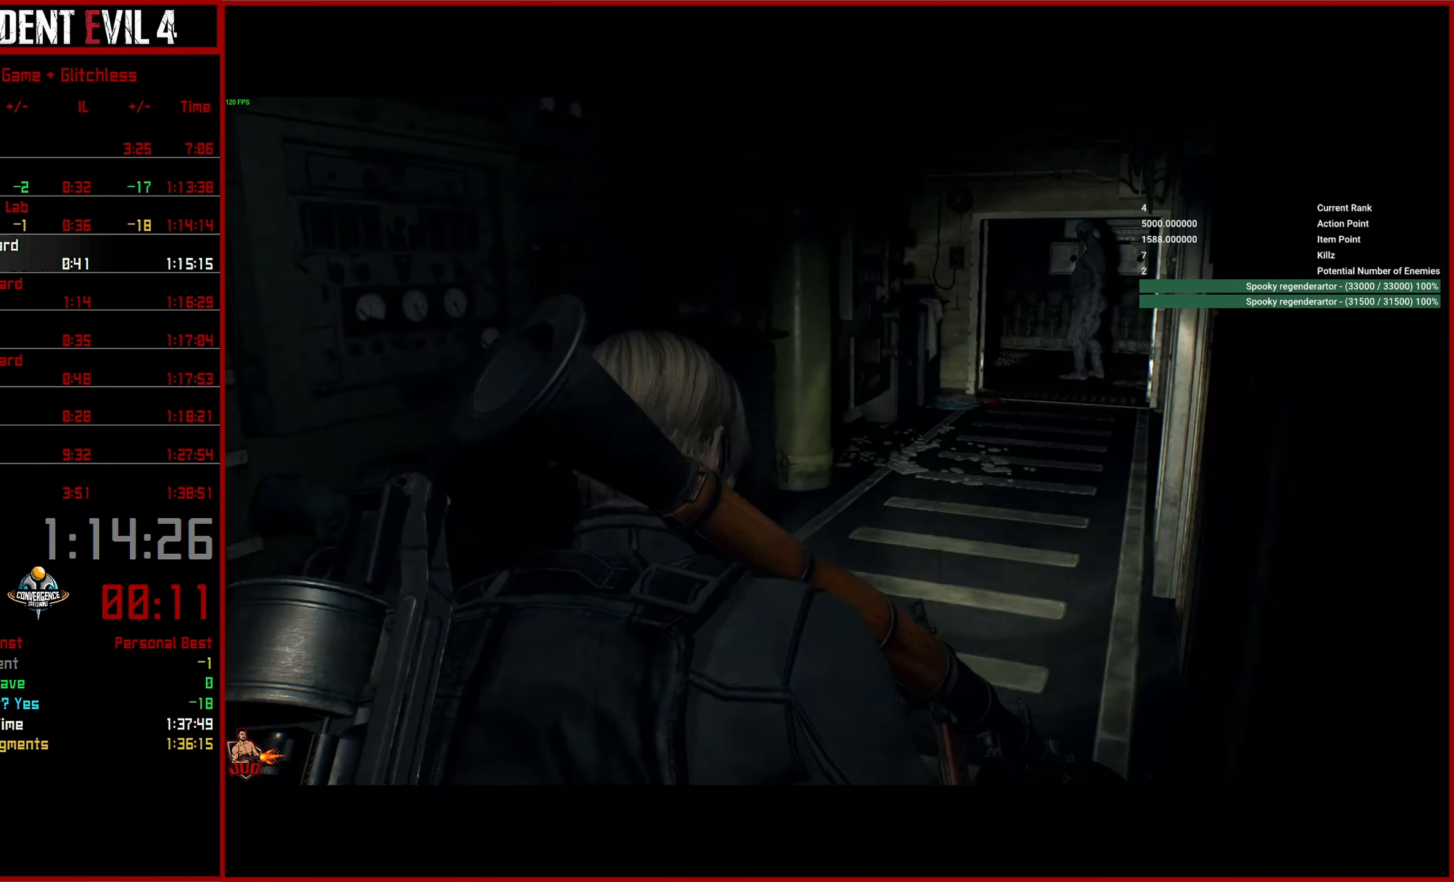
{"buttons": [], "left_stick": "up", "right_stick": "up", "events": [[500, "left_stick", "up"], [500, "right_stick", "up"]]}
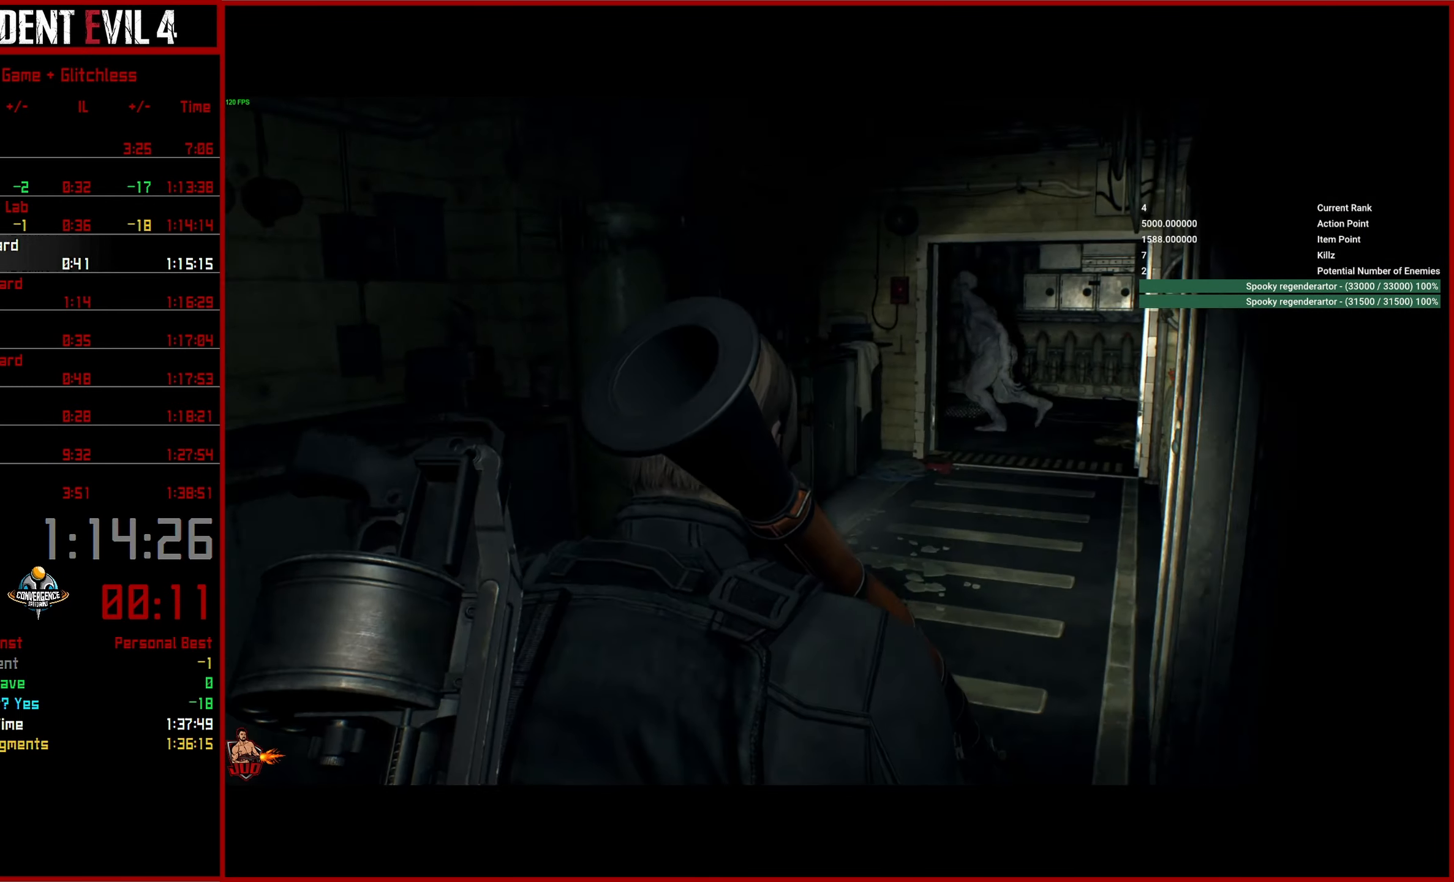
{"buttons": [], "left_stick": "up", "right_stick": "center", "events": [[183, "right_stick", "center"]]}
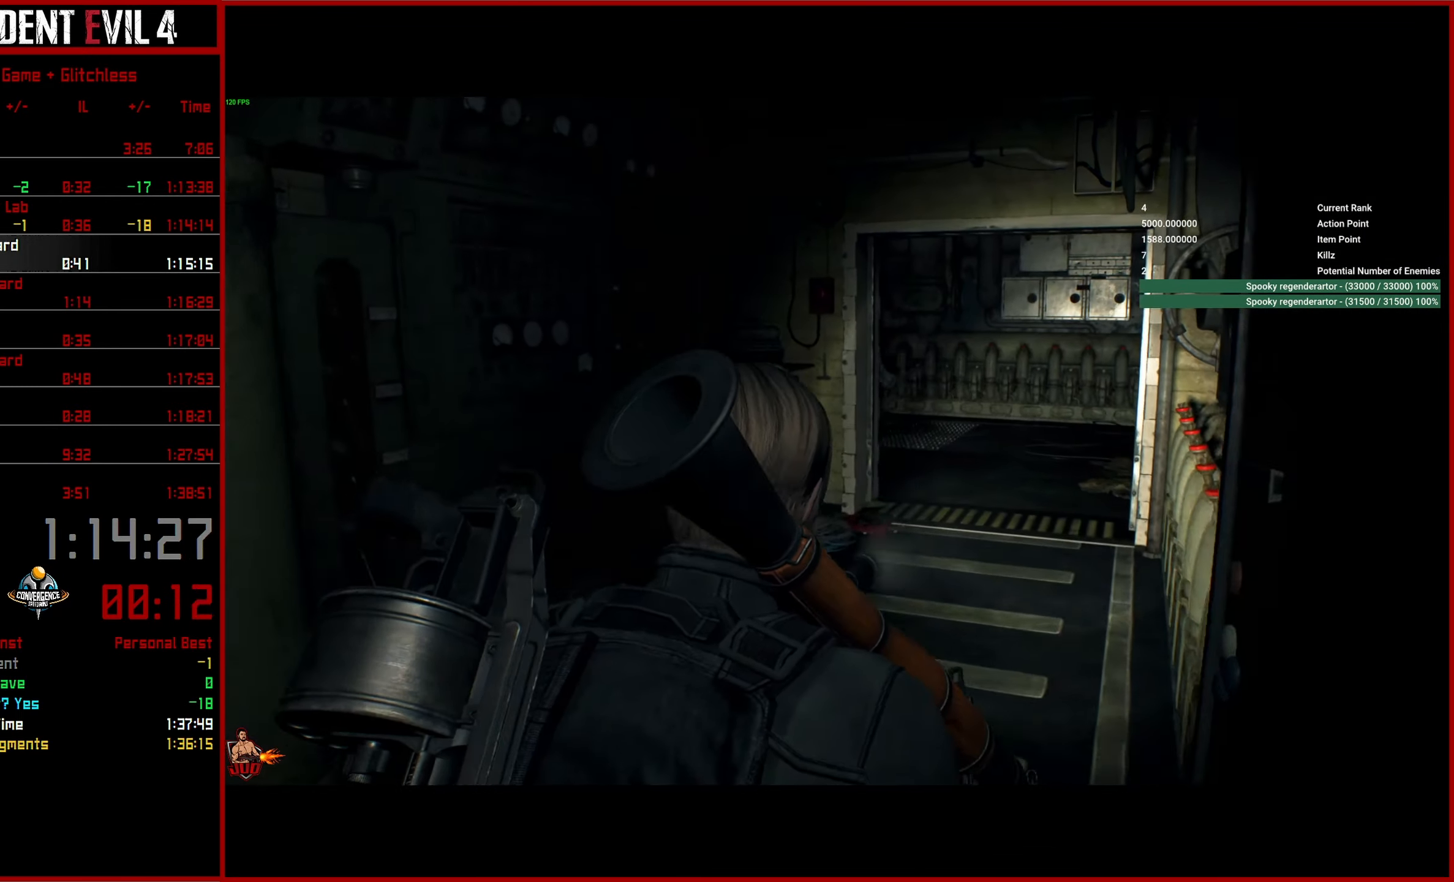
{"buttons": [], "left_stick": "up", "right_stick": "left", "events": [[100, "right_stick", "left"]]}
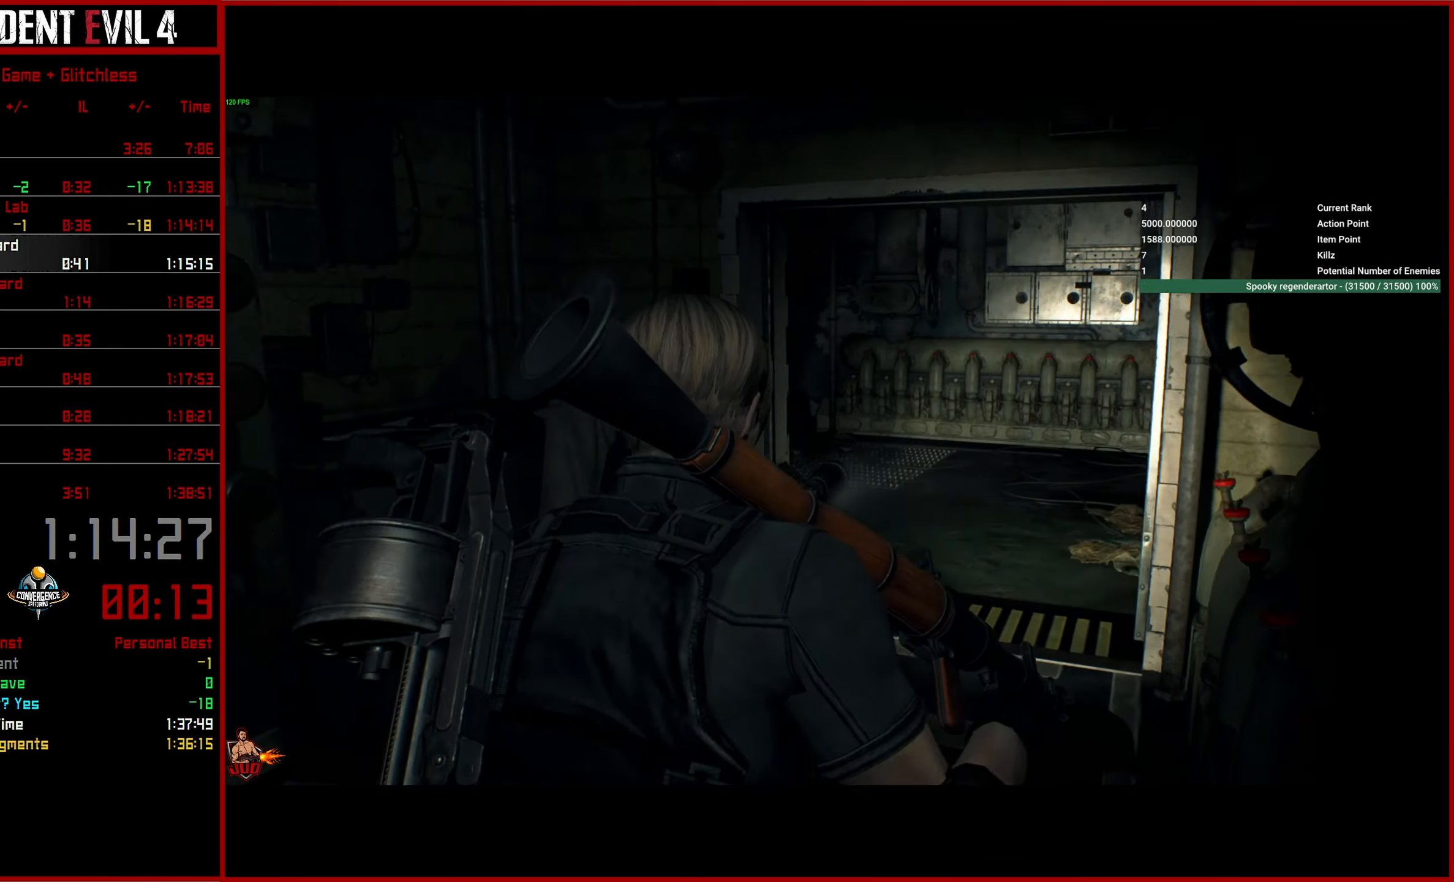
{"buttons": [], "left_stick": "up", "right_stick": "left", "events": []}
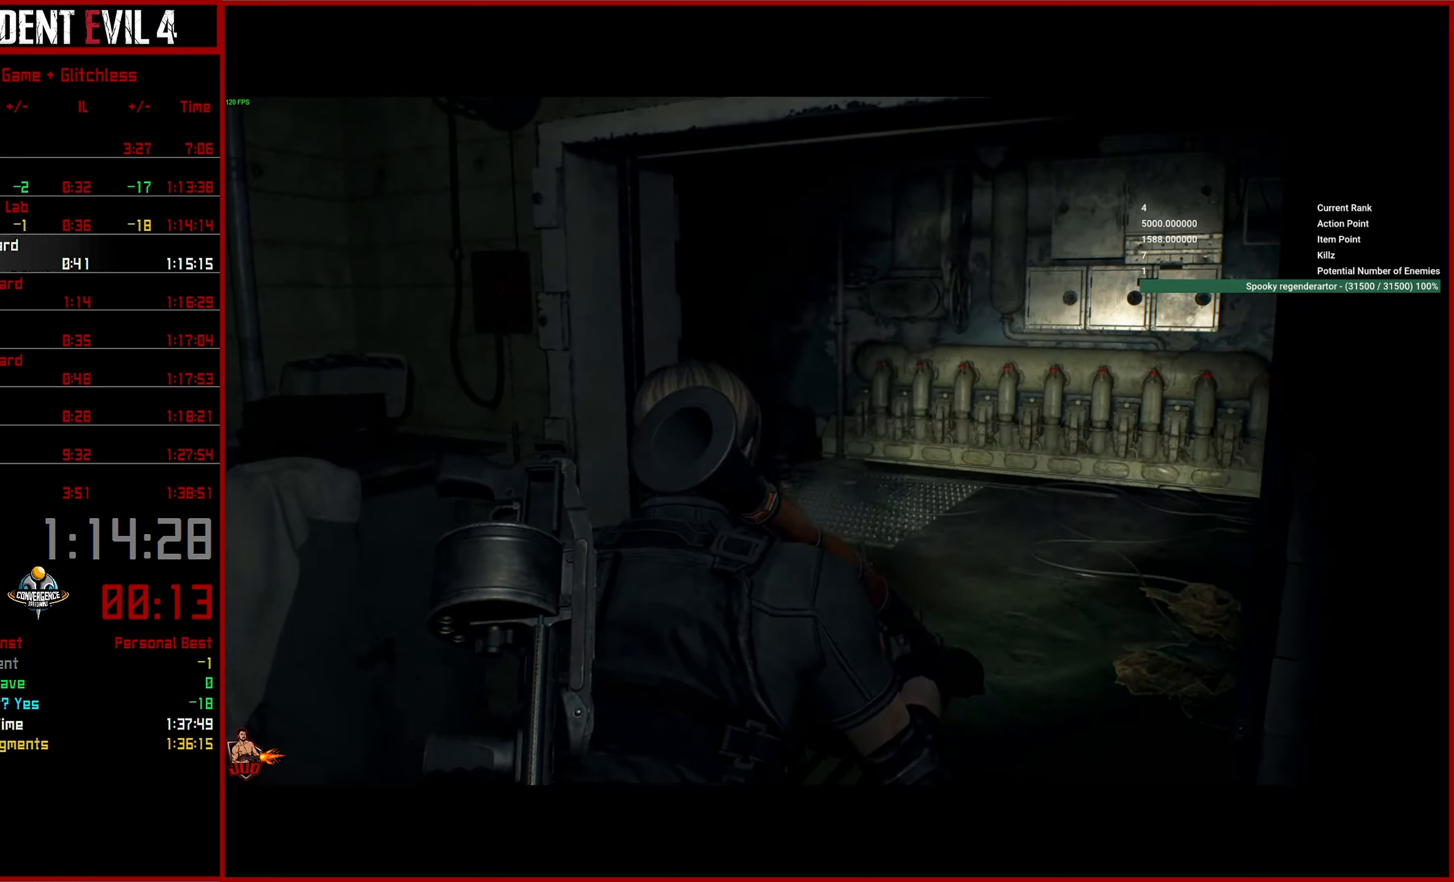
{"buttons": [], "left_stick": "up", "right_stick": "left", "events": []}
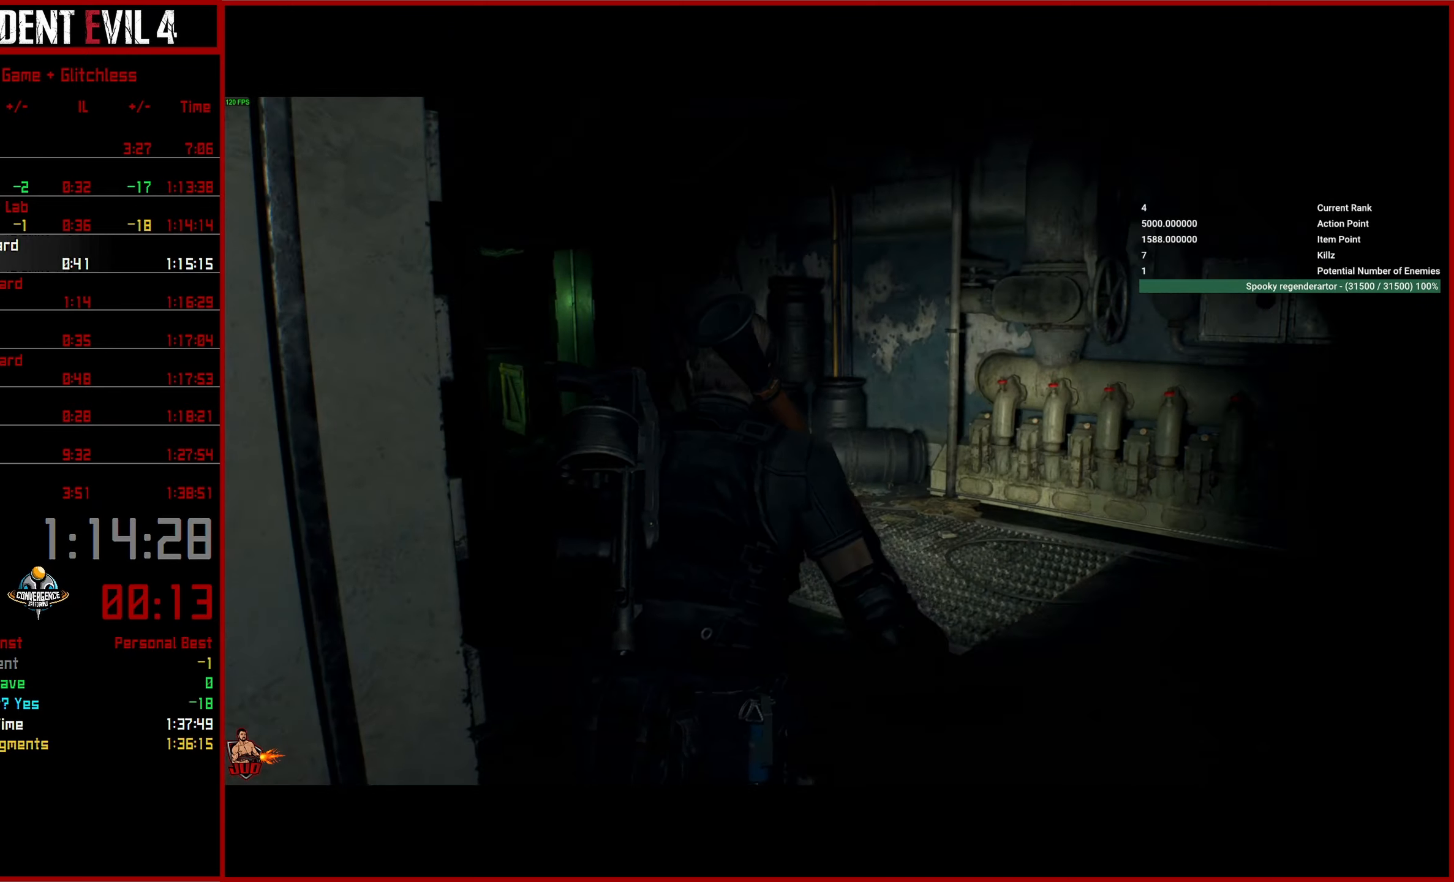
{"buttons": [], "left_stick": "up", "right_stick": "left", "events": []}
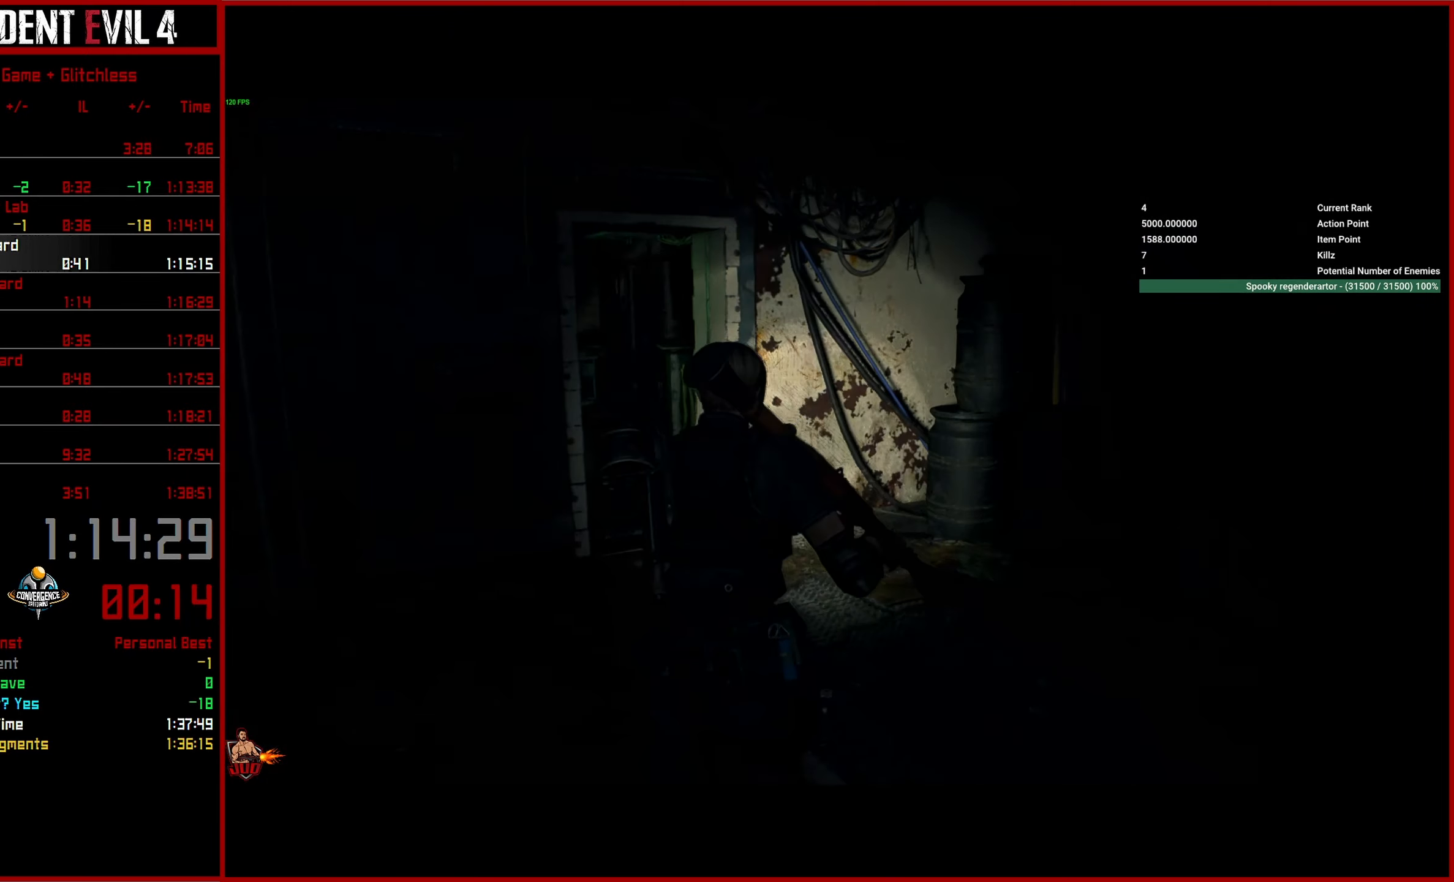
{"buttons": [], "left_stick": "up", "right_stick": "left", "events": []}
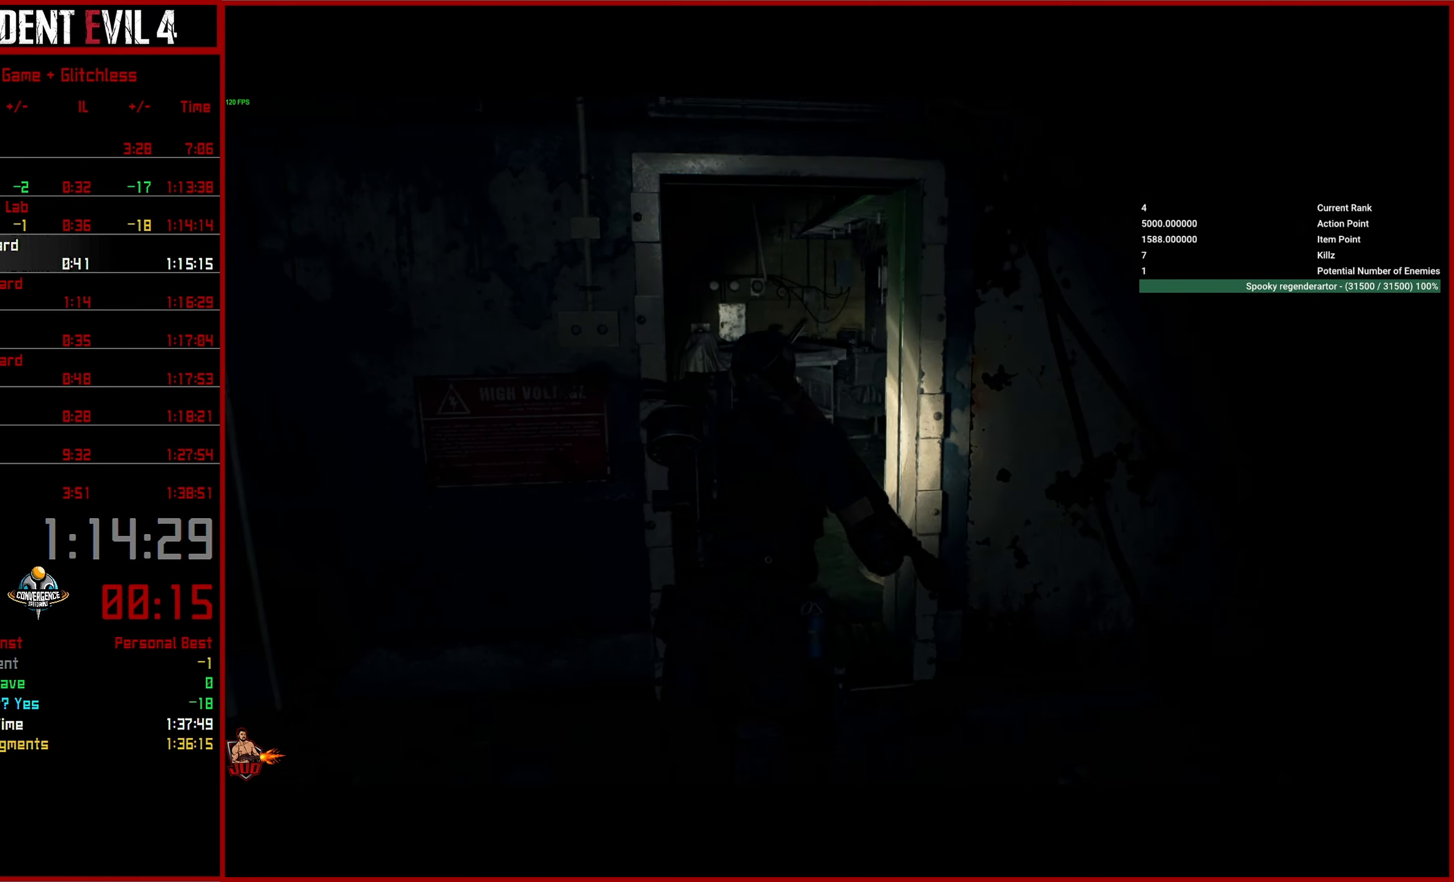
{"buttons": [], "left_stick": "up", "right_stick": "left", "events": []}
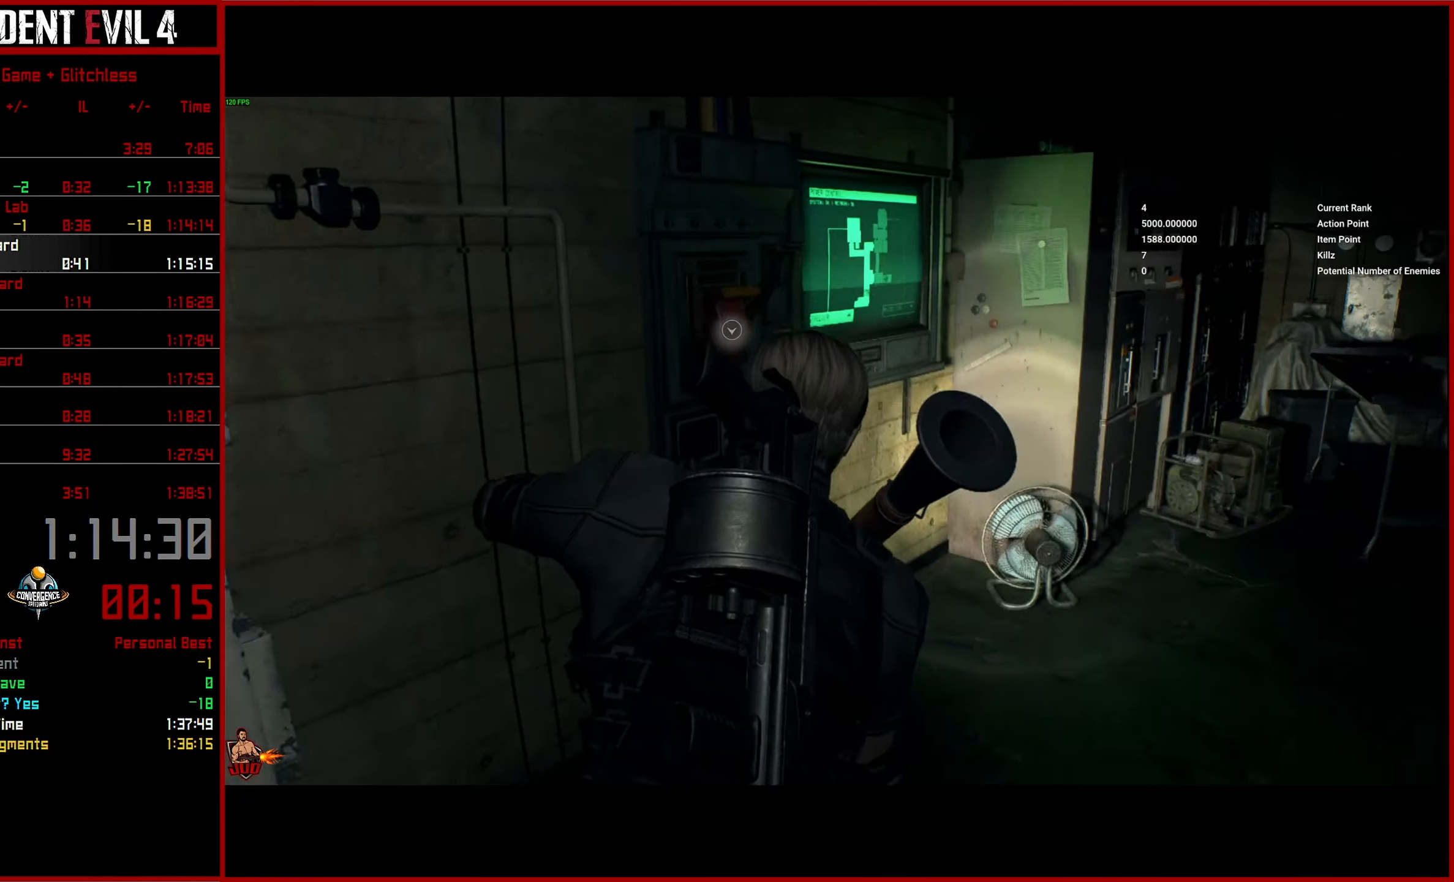
{"buttons": [], "left_stick": "center", "right_stick": "left", "events": [[300, "CROSS", "down"], [333, "left_stick", "center"], [417, "CROSS", "up"]]}
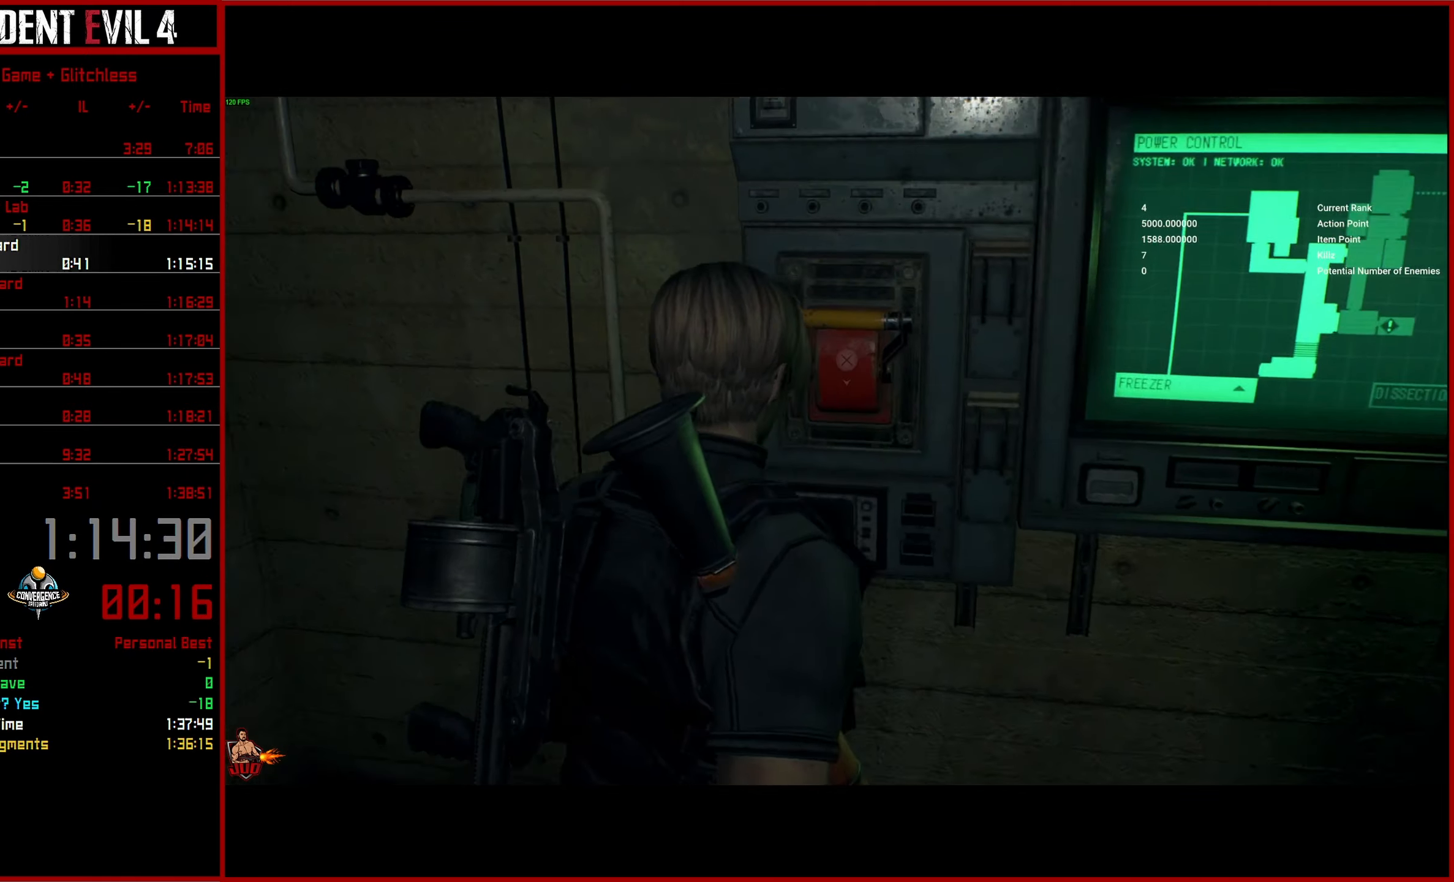
{"buttons": [], "left_stick": "center", "right_stick": "left", "events": []}
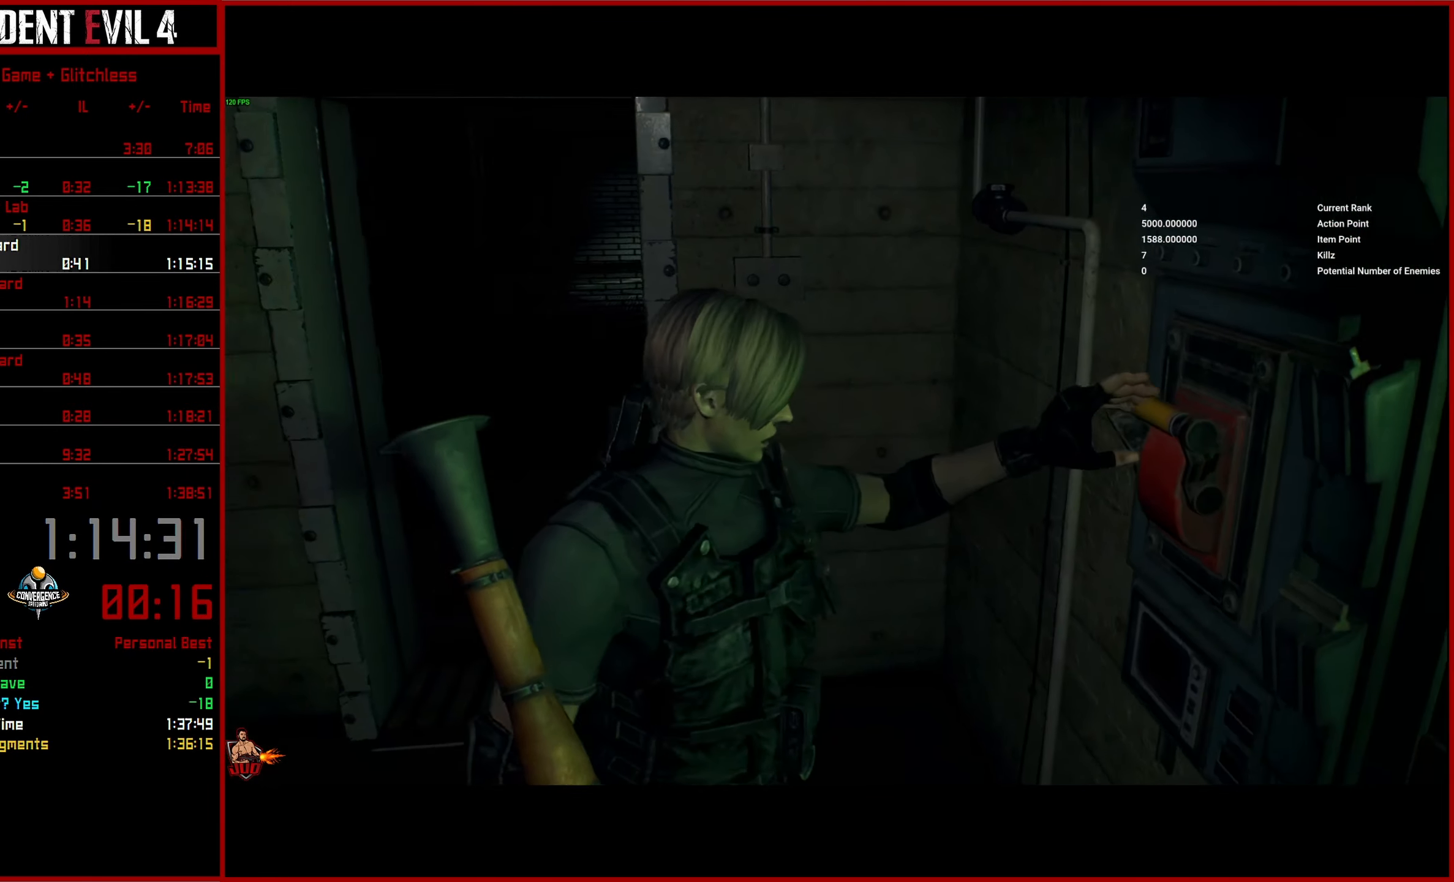
{"buttons": [], "left_stick": "center", "right_stick": "up-left", "events": [[500, "right_stick", "up-left"]]}
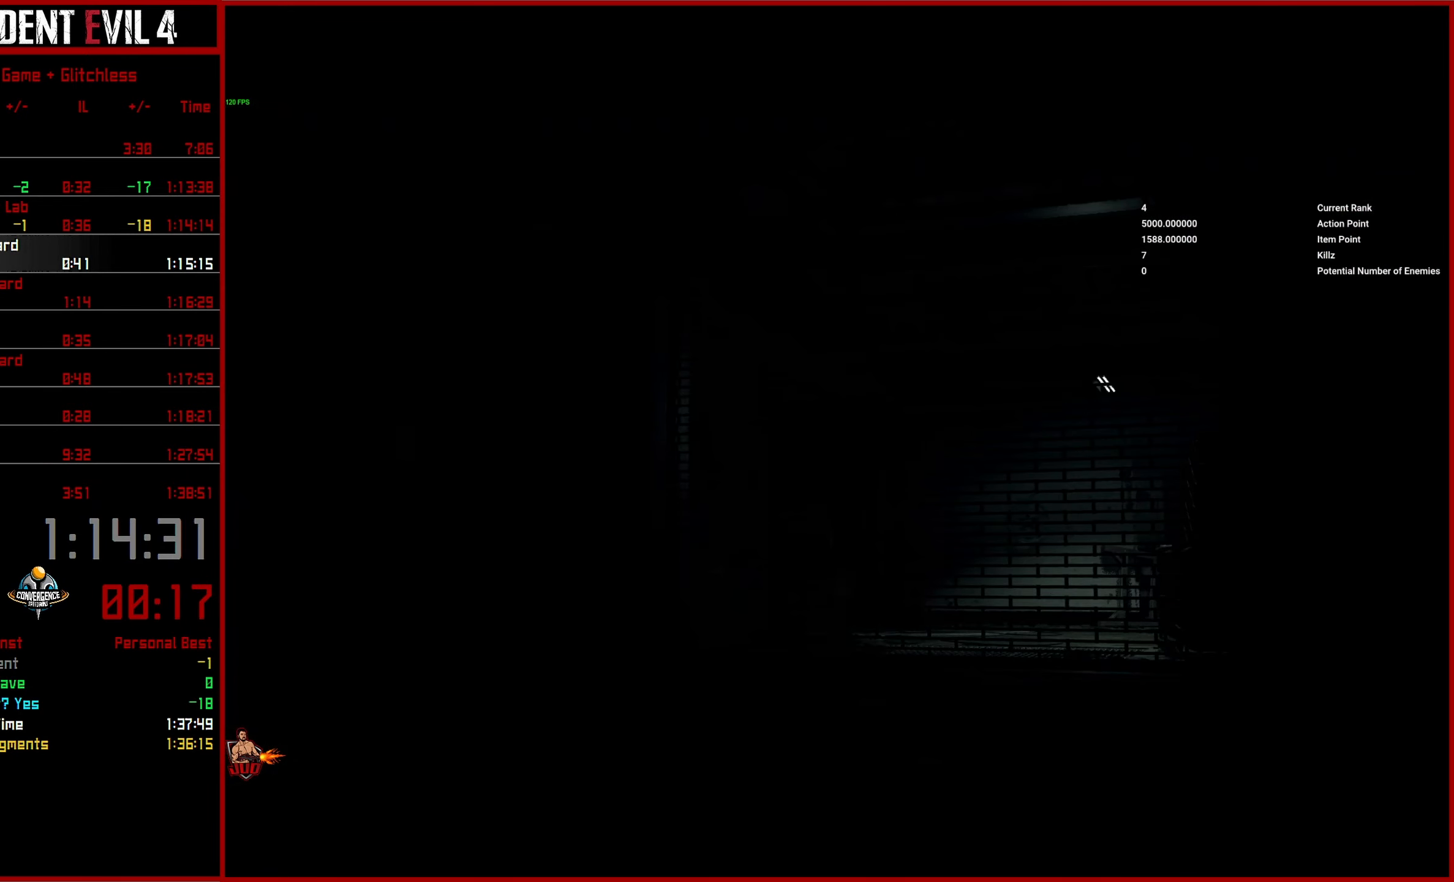
{"buttons": [], "left_stick": "center", "right_stick": "center", "events": [[33, "left_stick", "up-left"], [167, "left_stick", "center"], [383, "right_stick", "center"]]}
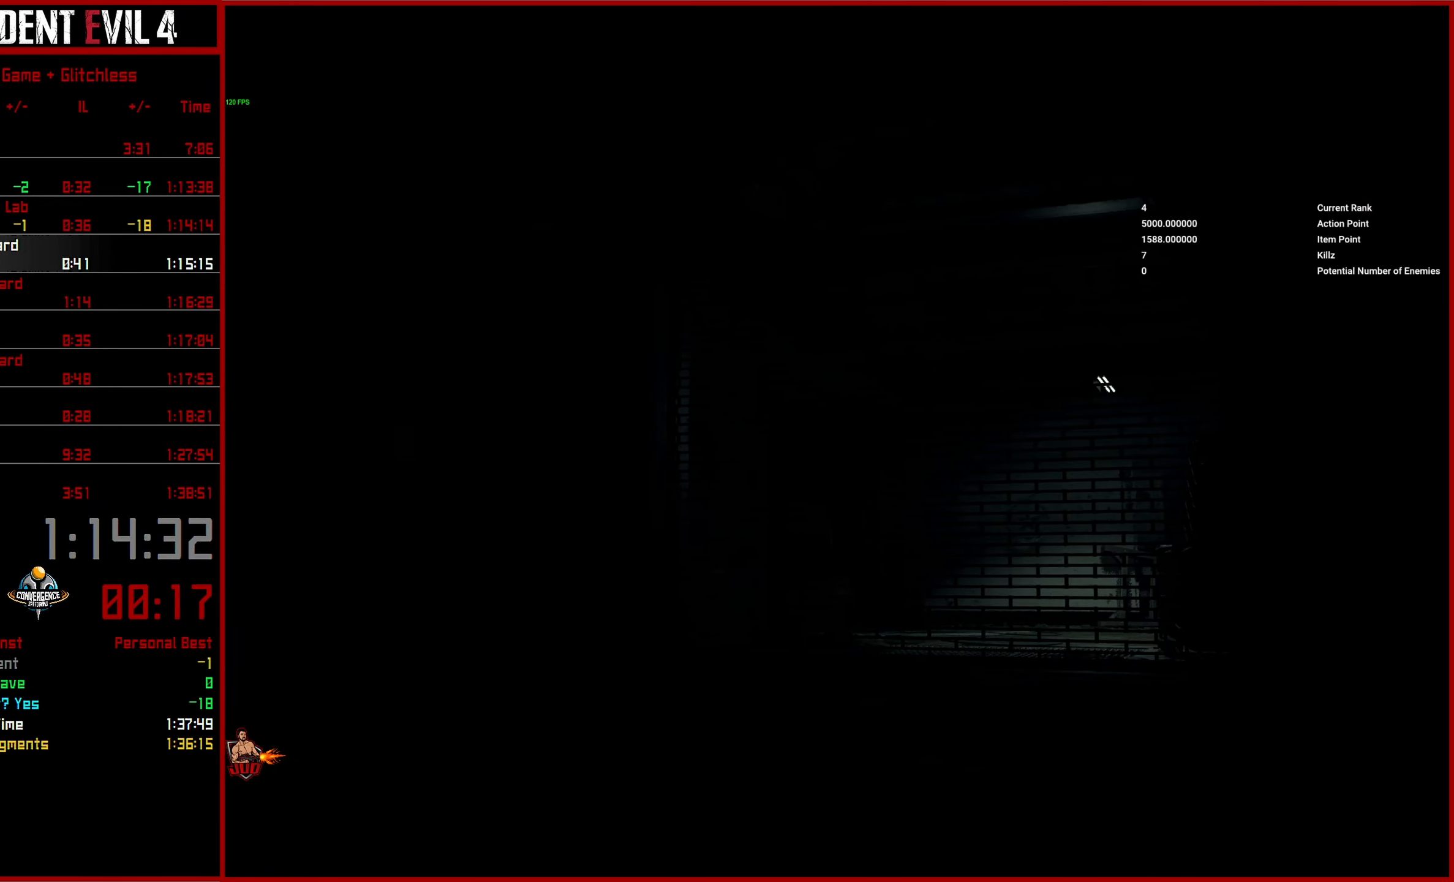
{"buttons": [], "left_stick": "center", "right_stick": "center", "events": []}
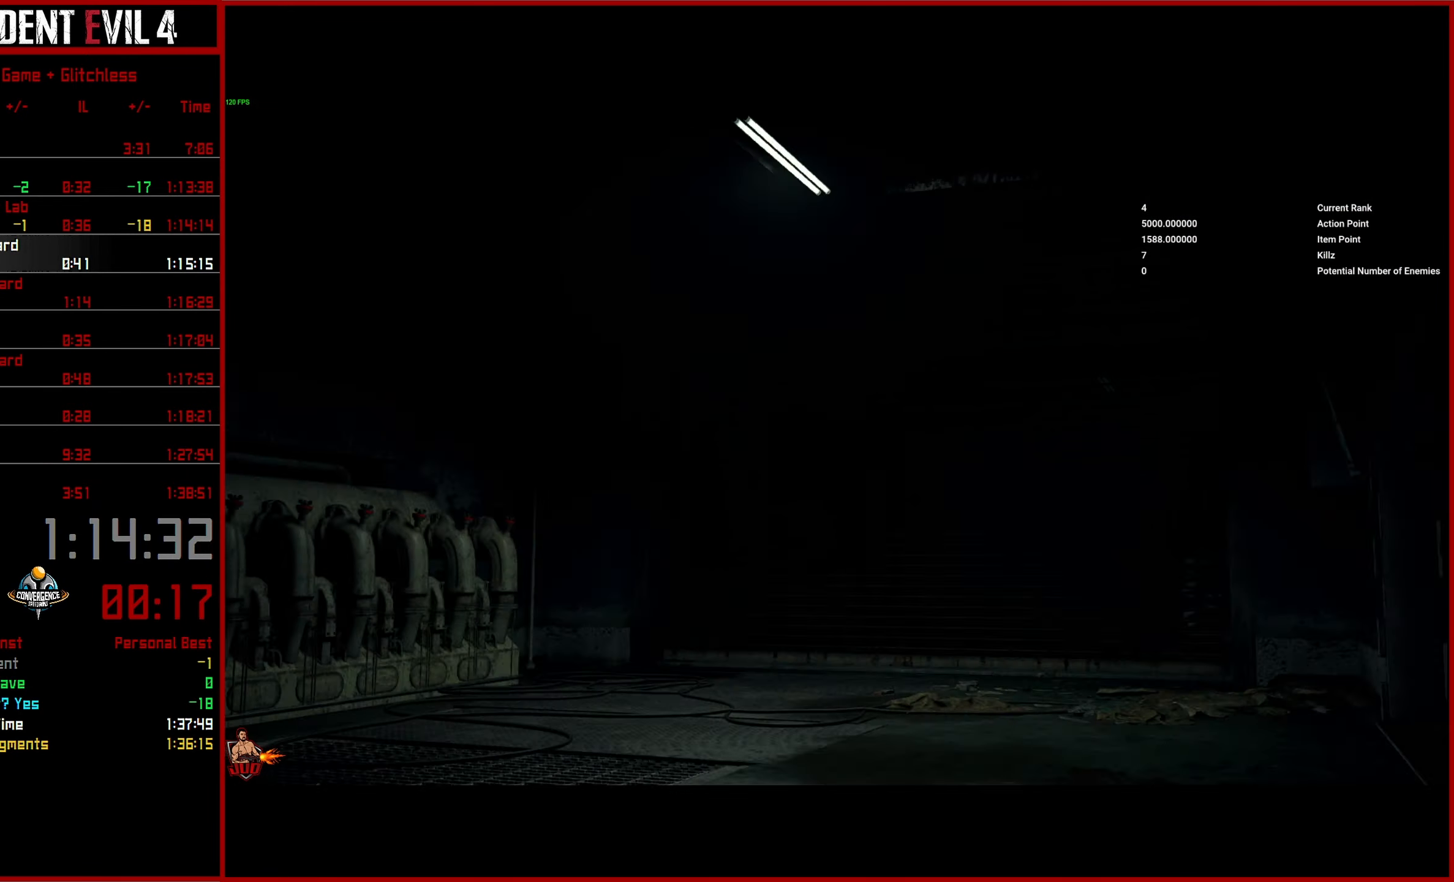
{"buttons": [], "left_stick": "center", "right_stick": "up-left", "events": [[383, "right_stick", "up-left"]]}
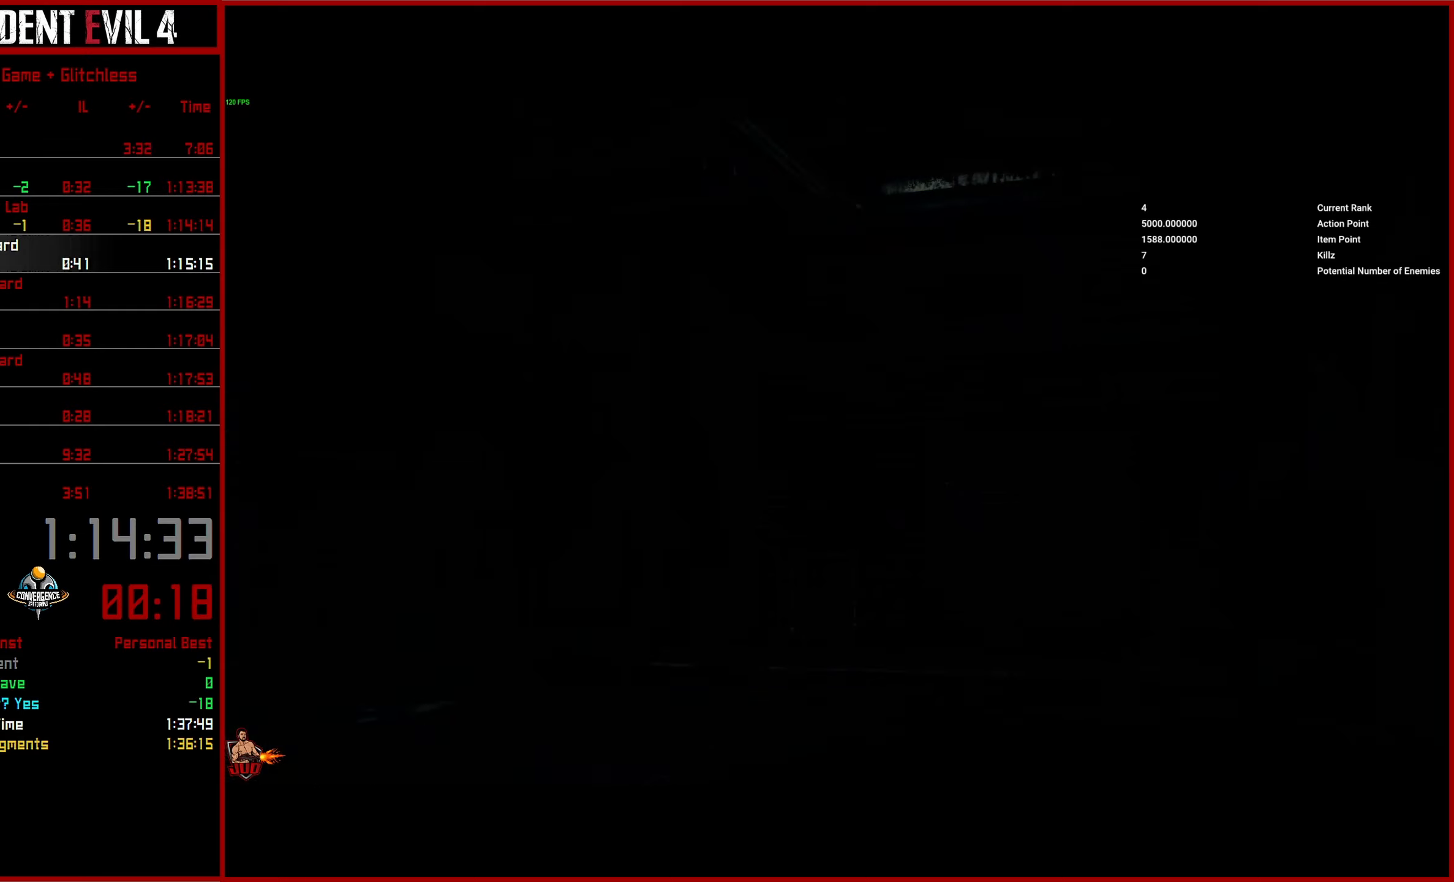
{"buttons": [], "left_stick": "up", "right_stick": "left", "events": [[434, "left_stick", "up"], [484, "right_stick", "left"]]}
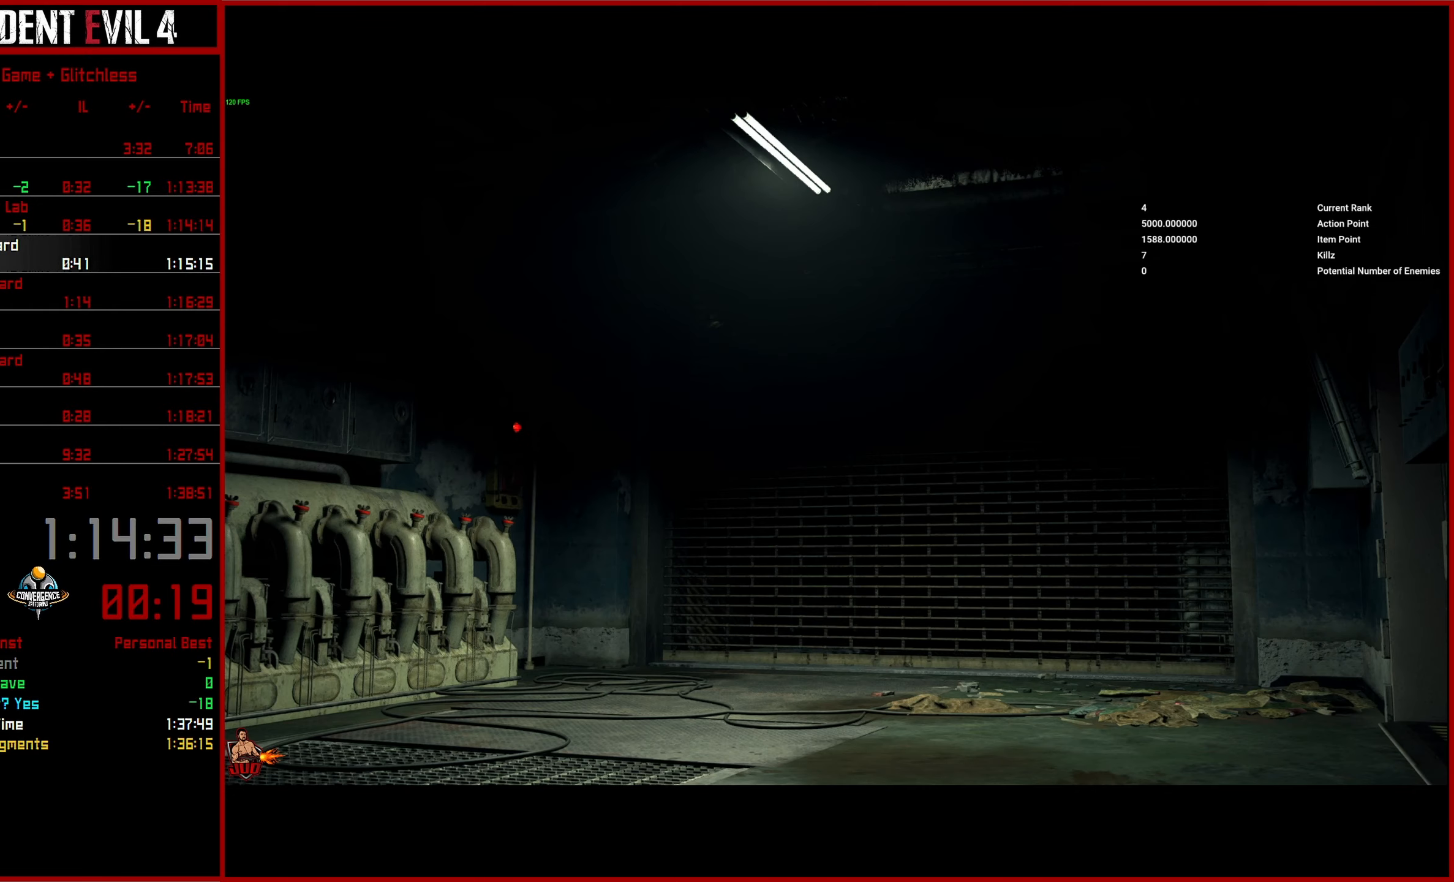
{"buttons": ["L3"], "left_stick": "up-left", "right_stick": "left", "events": [[200, "L3", "down"], [334, "L3", "up"], [417, "L3", "down"], [417, "left_stick", "up-left"]]}
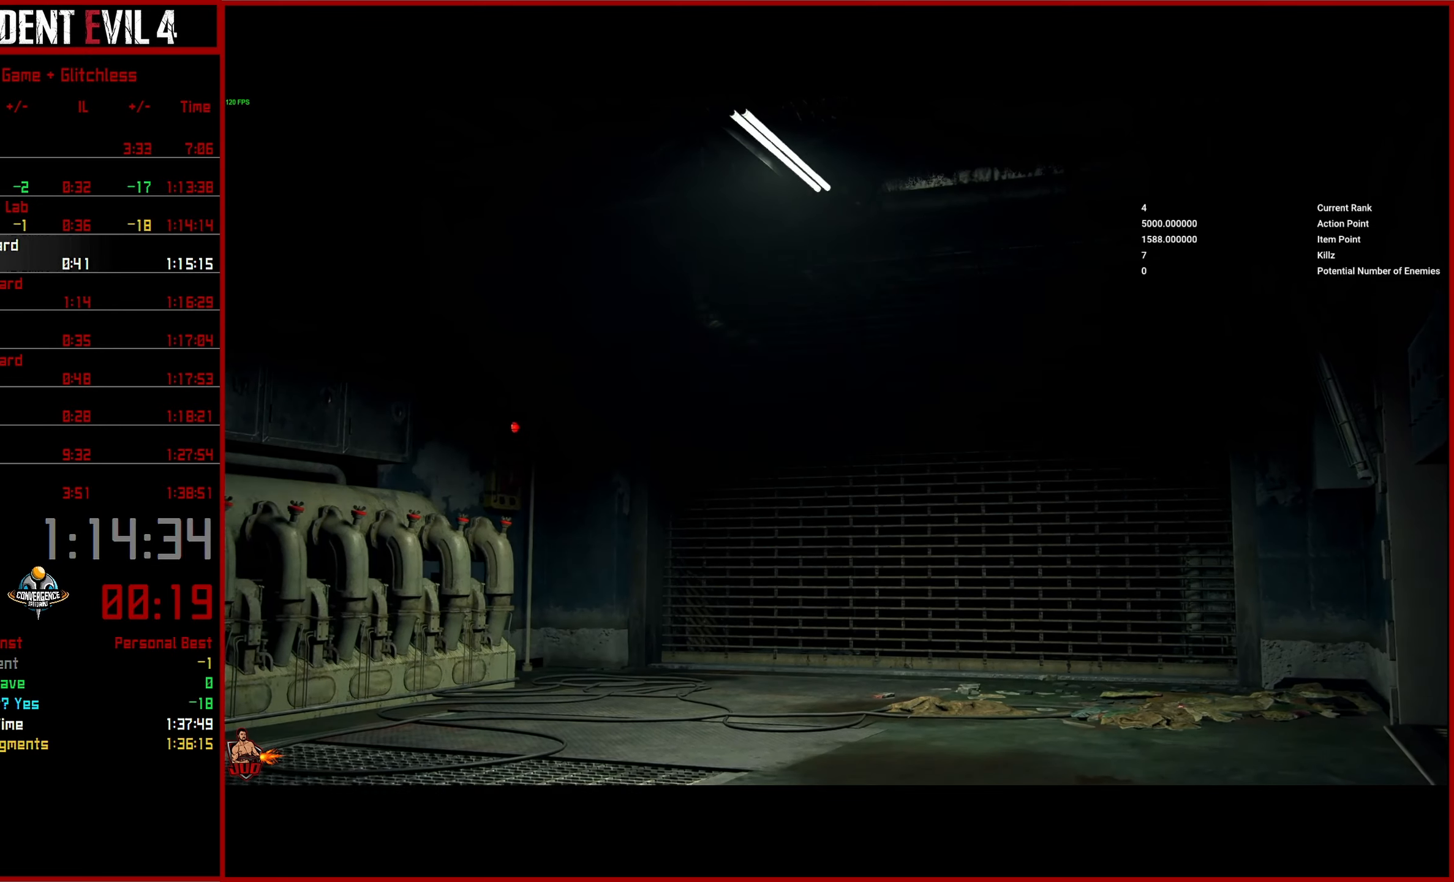
{"buttons": ["L3"], "left_stick": "up-left", "right_stick": "left", "events": [[34, "L3", "up"], [100, "L3", "down"], [217, "L3", "up"], [284, "L3", "down"], [384, "L3", "up"], [467, "L3", "down"]]}
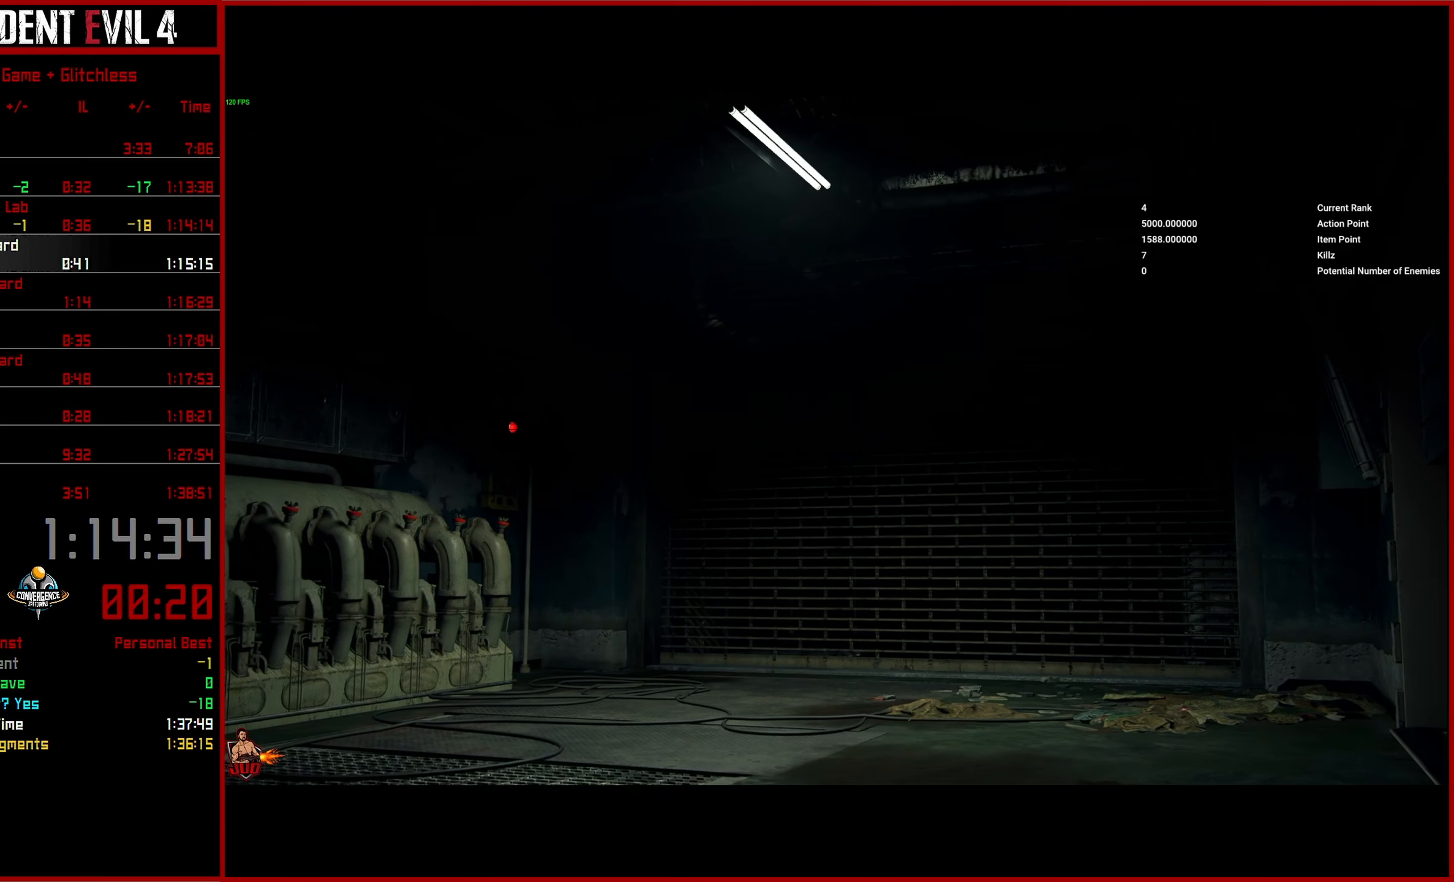
{"buttons": ["L3"], "left_stick": "up", "right_stick": "left", "events": [[67, "L3", "up"], [117, "L3", "down"], [217, "L3", "up"], [300, "L3", "down"], [400, "L3", "up"], [467, "L3", "down"], [467, "left_stick", "up"]]}
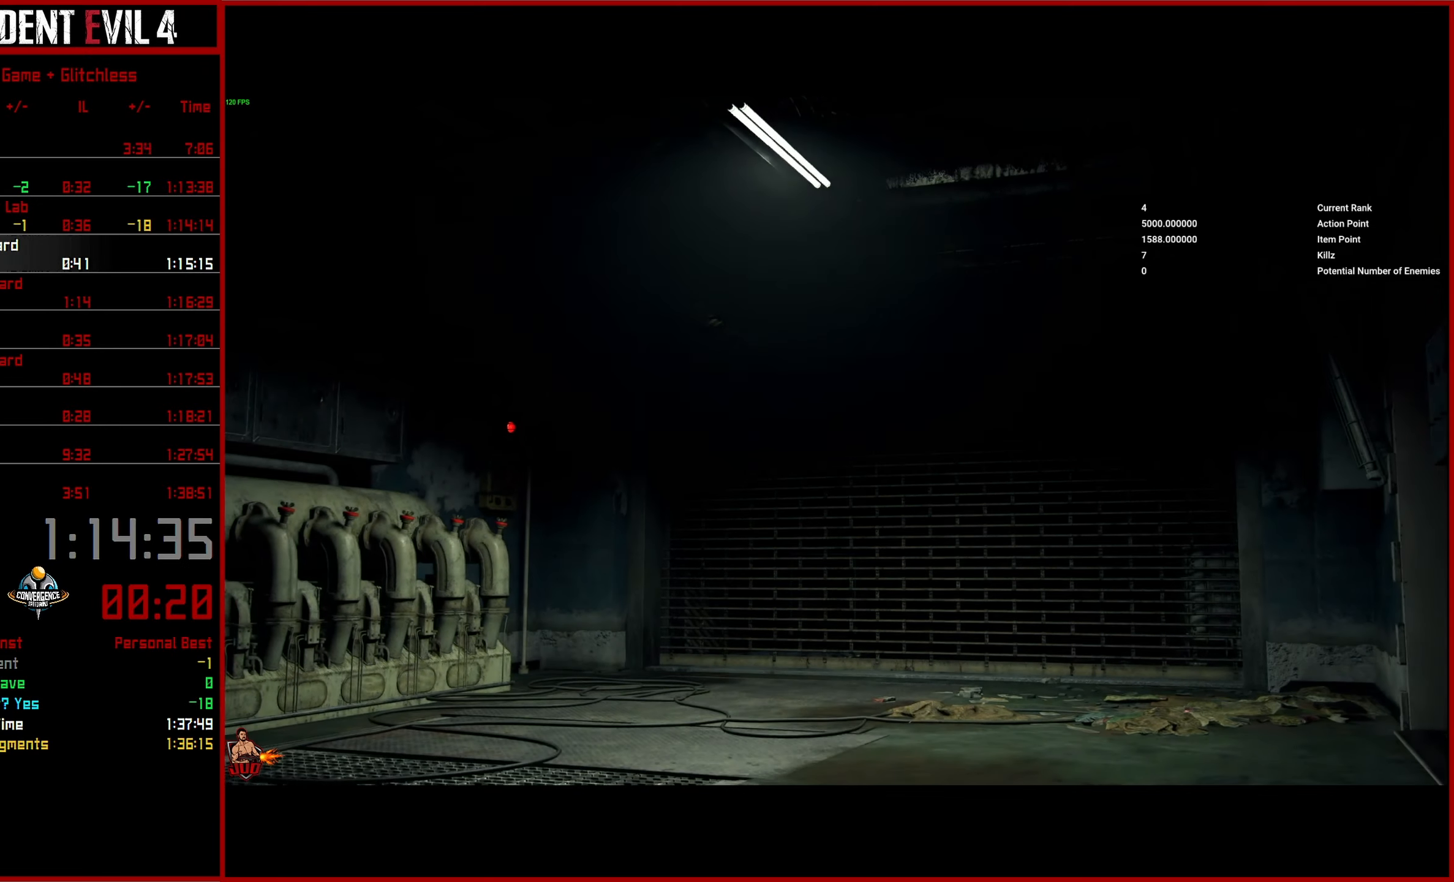
{"buttons": ["L3"], "left_stick": "up", "right_stick": "left", "events": [[67, "L3", "up"], [150, "L3", "down"], [234, "L3", "up"], [300, "L3", "down"], [417, "L3", "up"], [484, "L3", "down"]]}
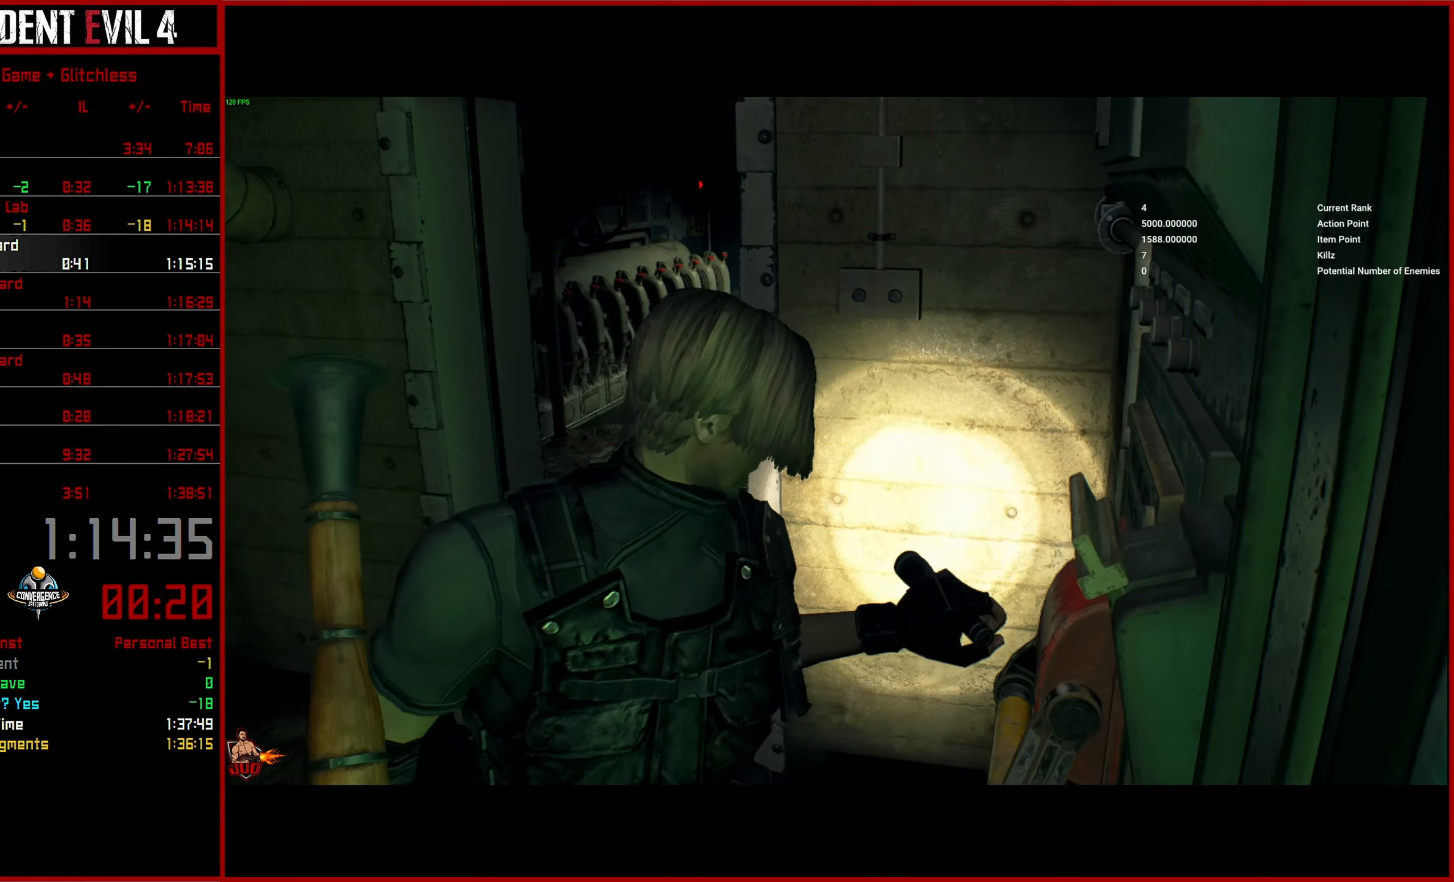
{"buttons": [], "left_stick": "up-left", "right_stick": "center", "events": [[100, "L3", "up"], [167, "L3", "down"], [250, "left_stick", "up-left"], [267, "L3", "up"], [300, "right_stick", "center"]]}
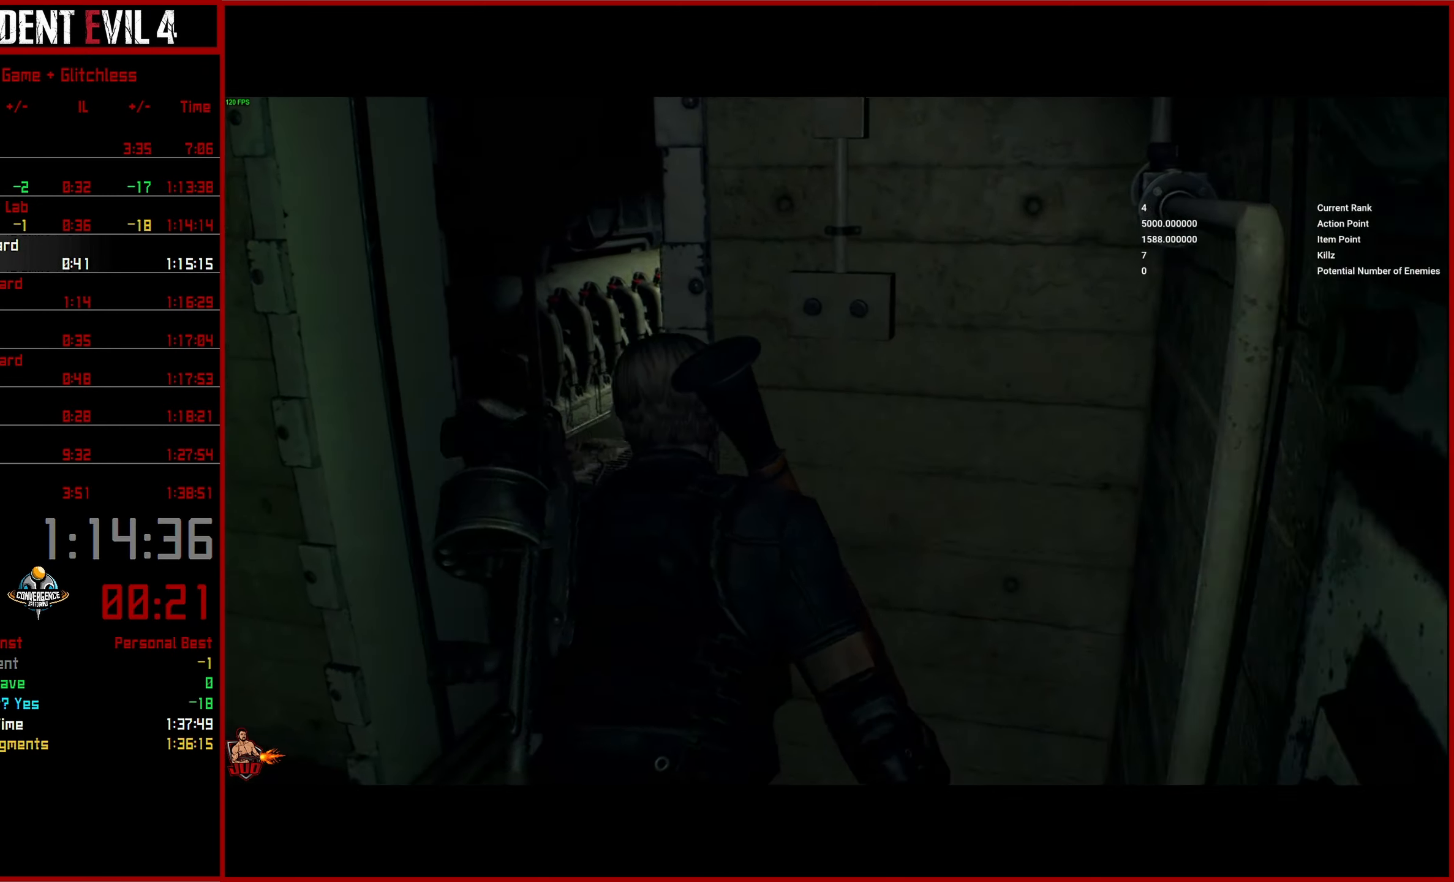
{"buttons": [], "left_stick": "up", "right_stick": "right", "events": [[184, "left_stick", "up"], [267, "right_stick", "right"]]}
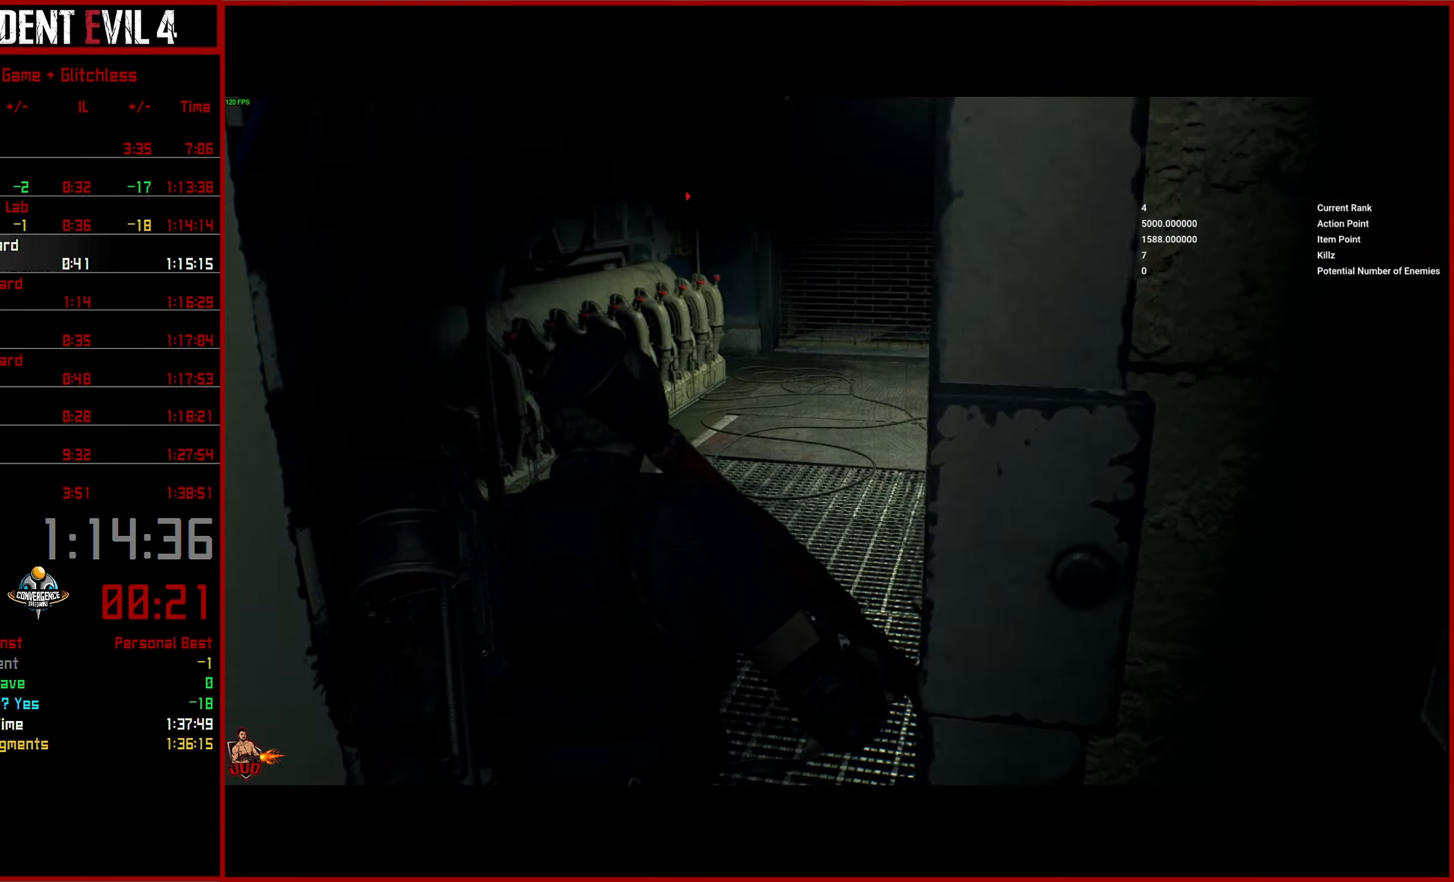
{"buttons": [], "left_stick": "up", "right_stick": "right", "events": [[34, "left_stick", "up-right"], [250, "left_stick", "up"]]}
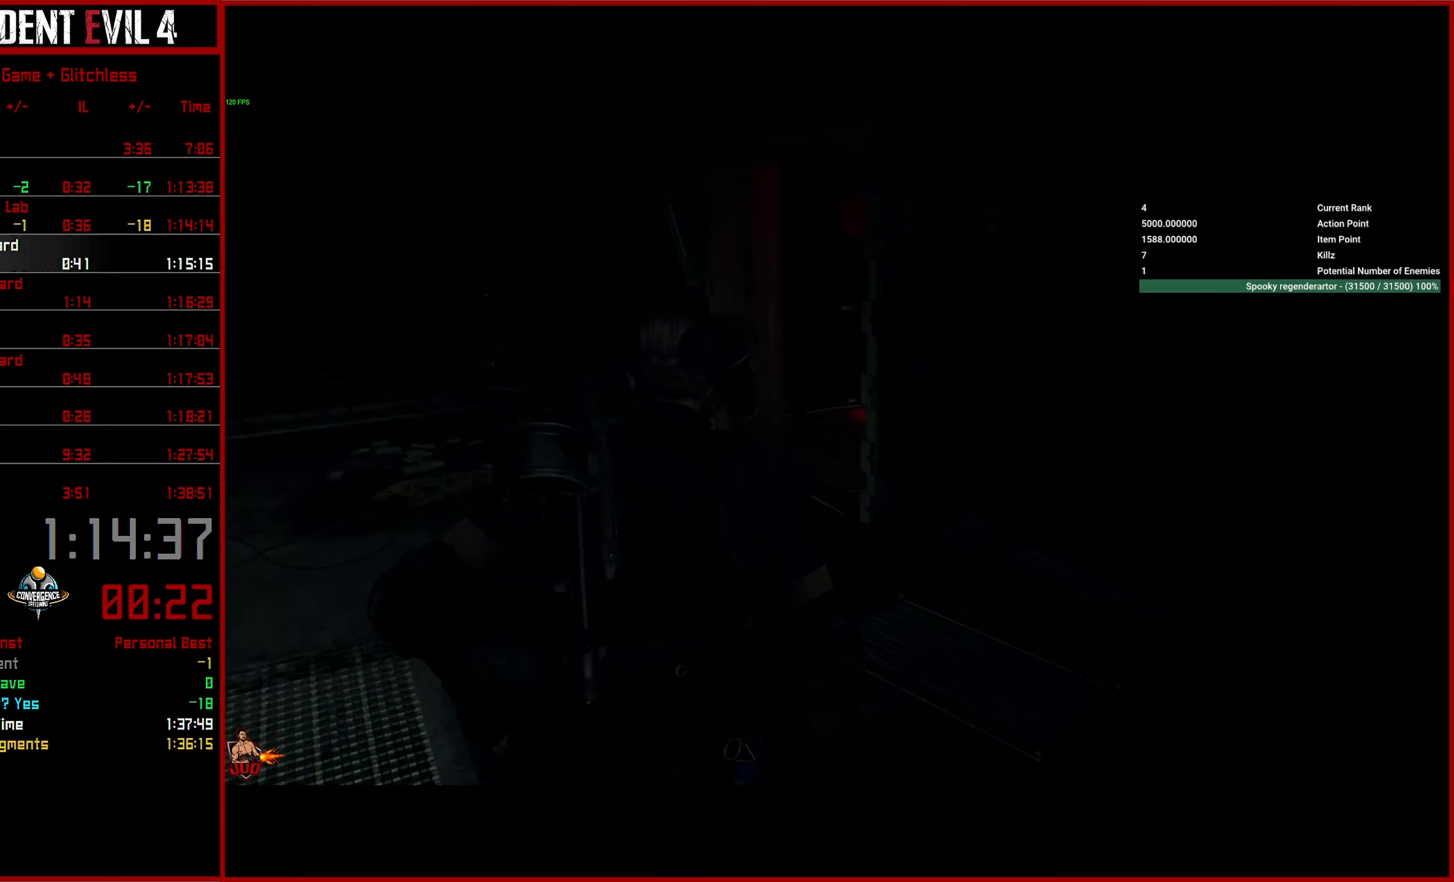
{"buttons": [], "left_stick": "up", "right_stick": "right", "events": []}
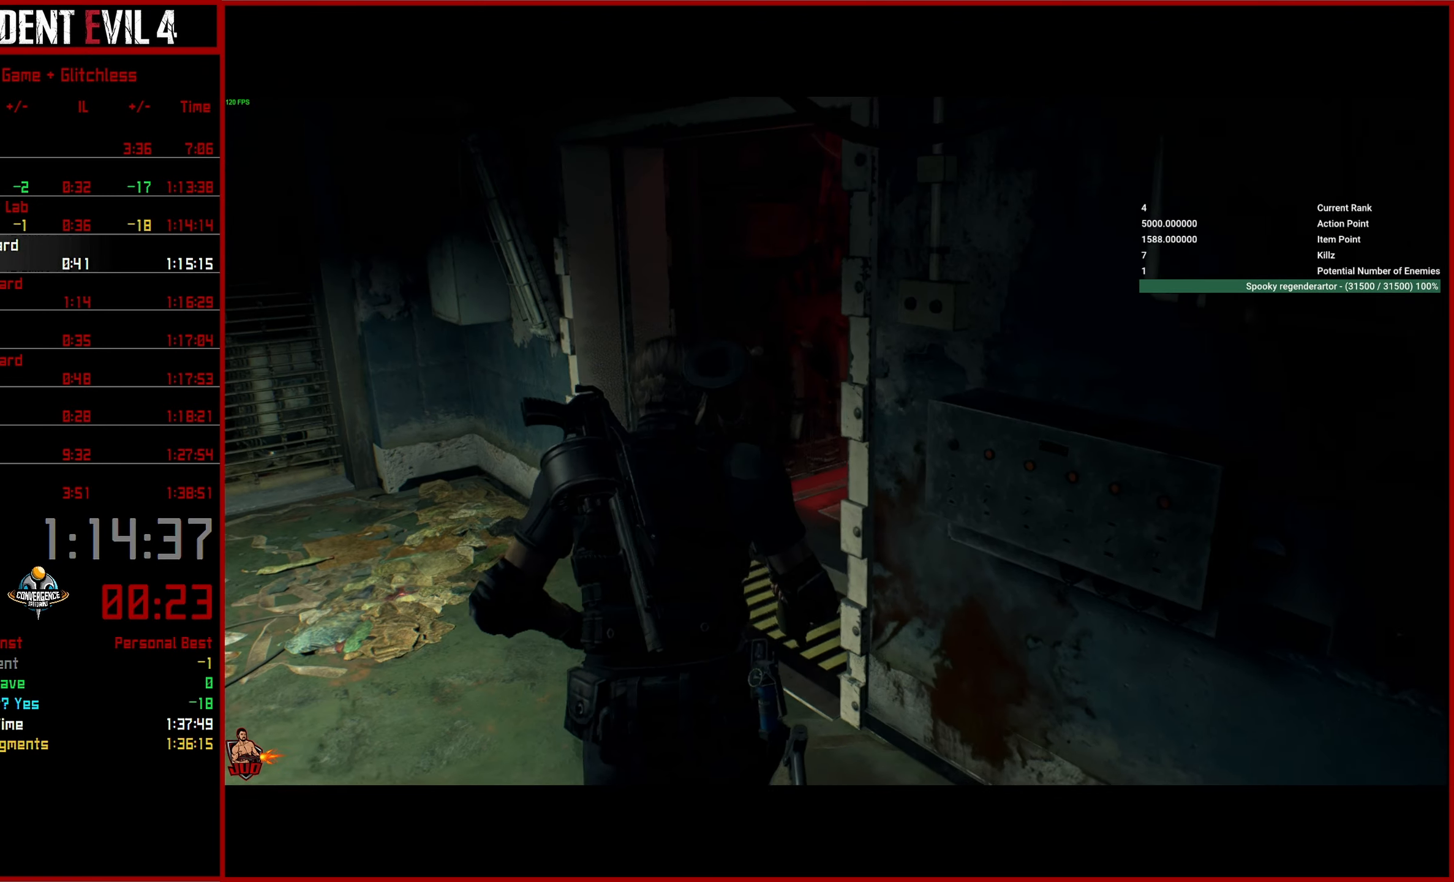
{"buttons": [], "left_stick": "up", "right_stick": "right", "events": [[267, "left_stick", "up-right"], [467, "left_stick", "up"]]}
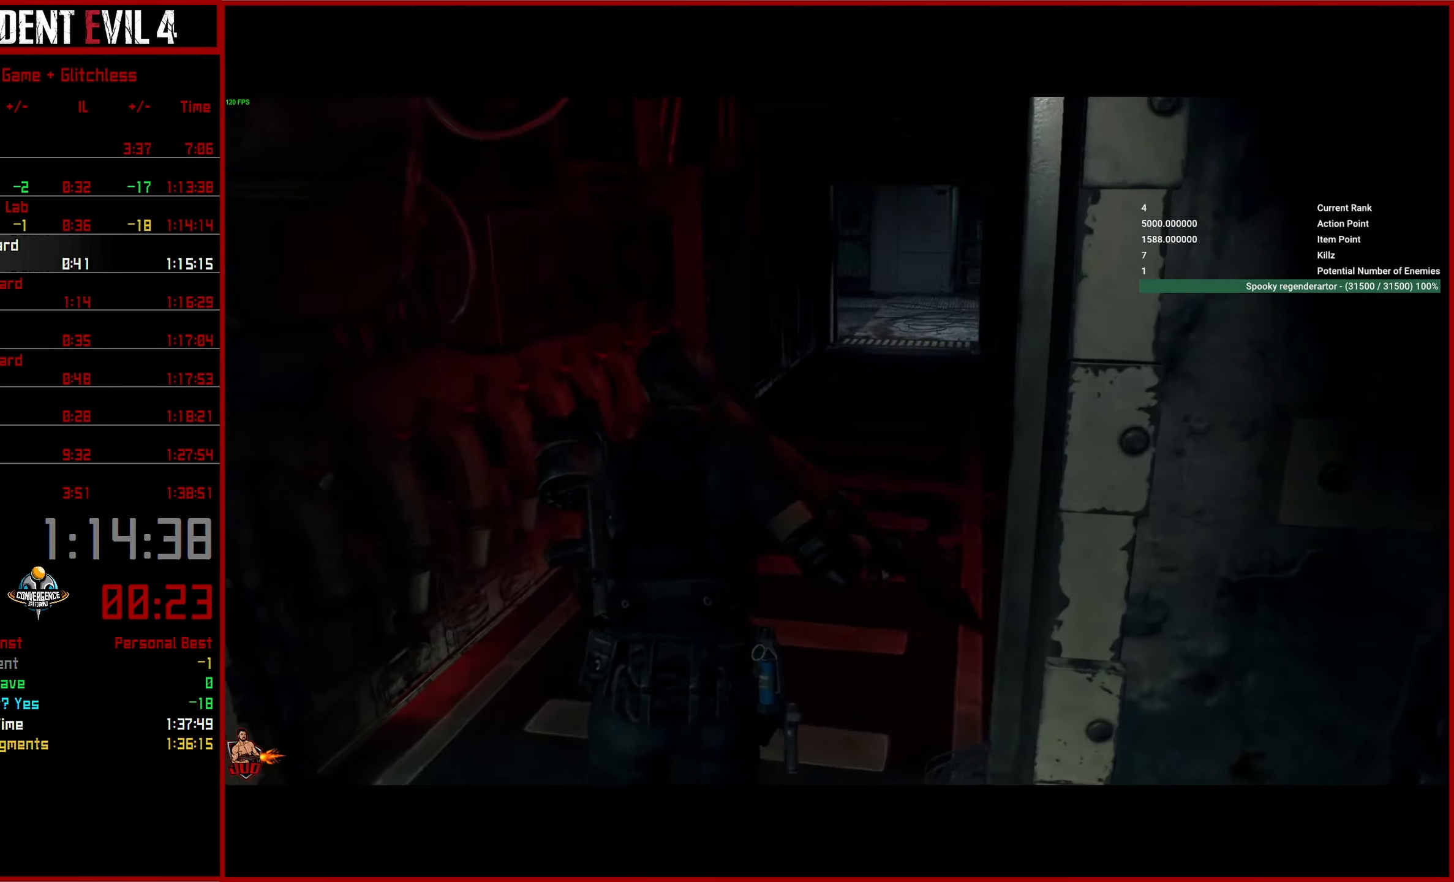
{"buttons": [], "left_stick": "up", "right_stick": "right", "events": []}
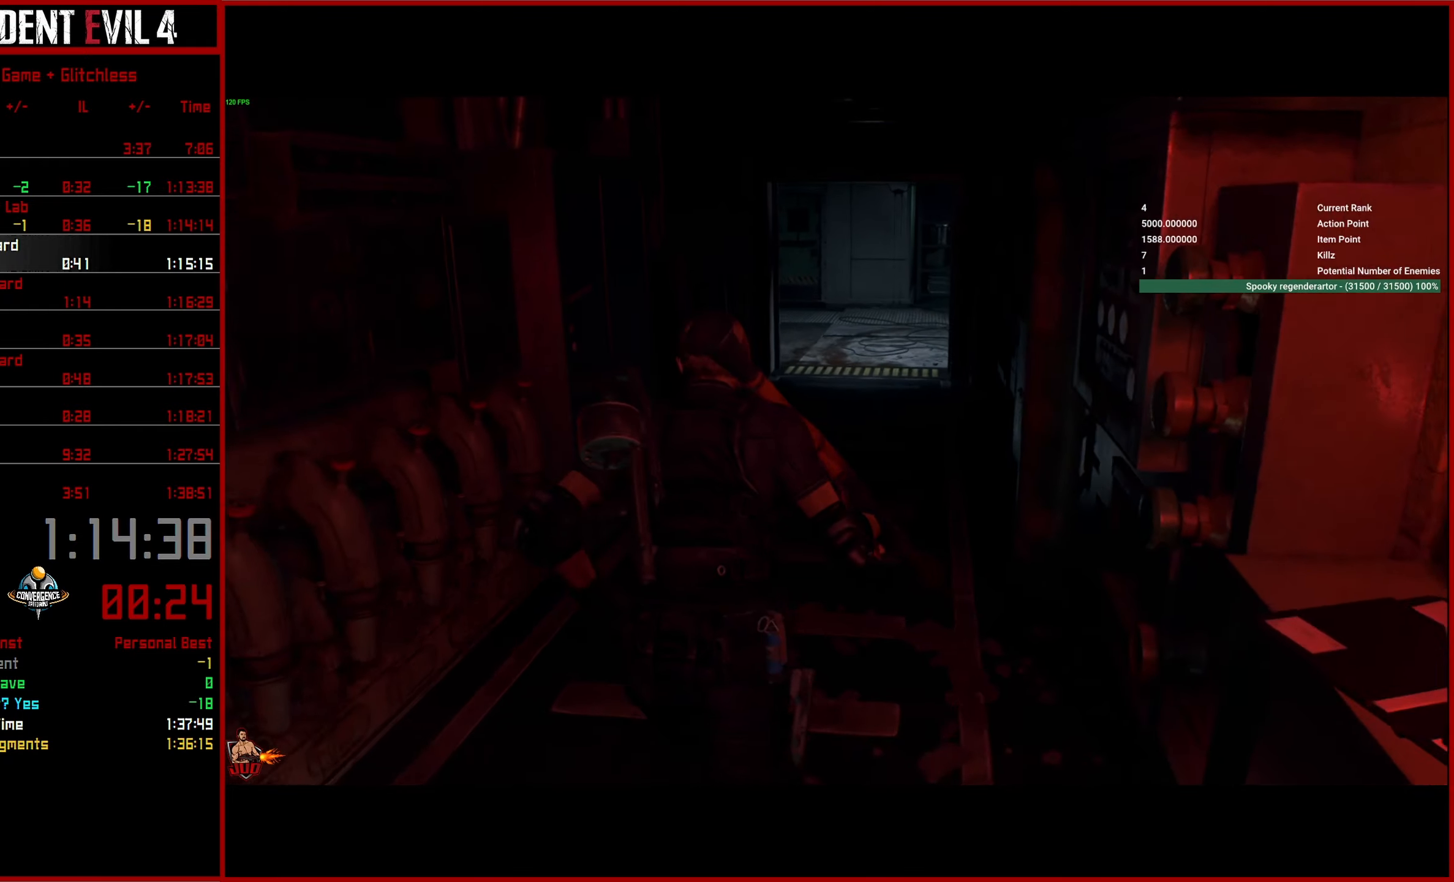
{"buttons": [], "left_stick": "up", "right_stick": "right", "events": []}
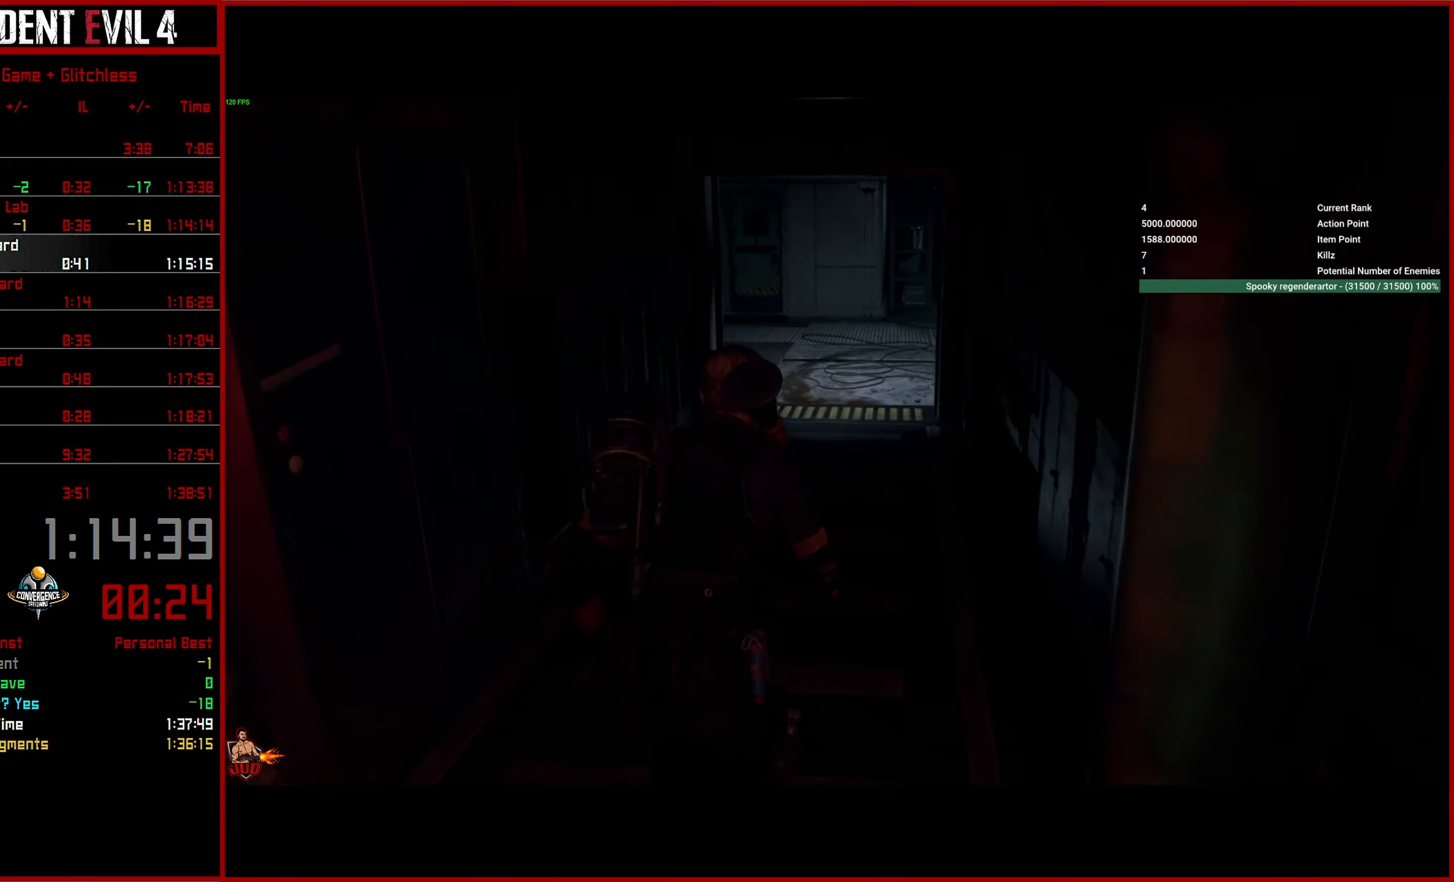
{"buttons": [], "left_stick": "up", "right_stick": "right", "events": []}